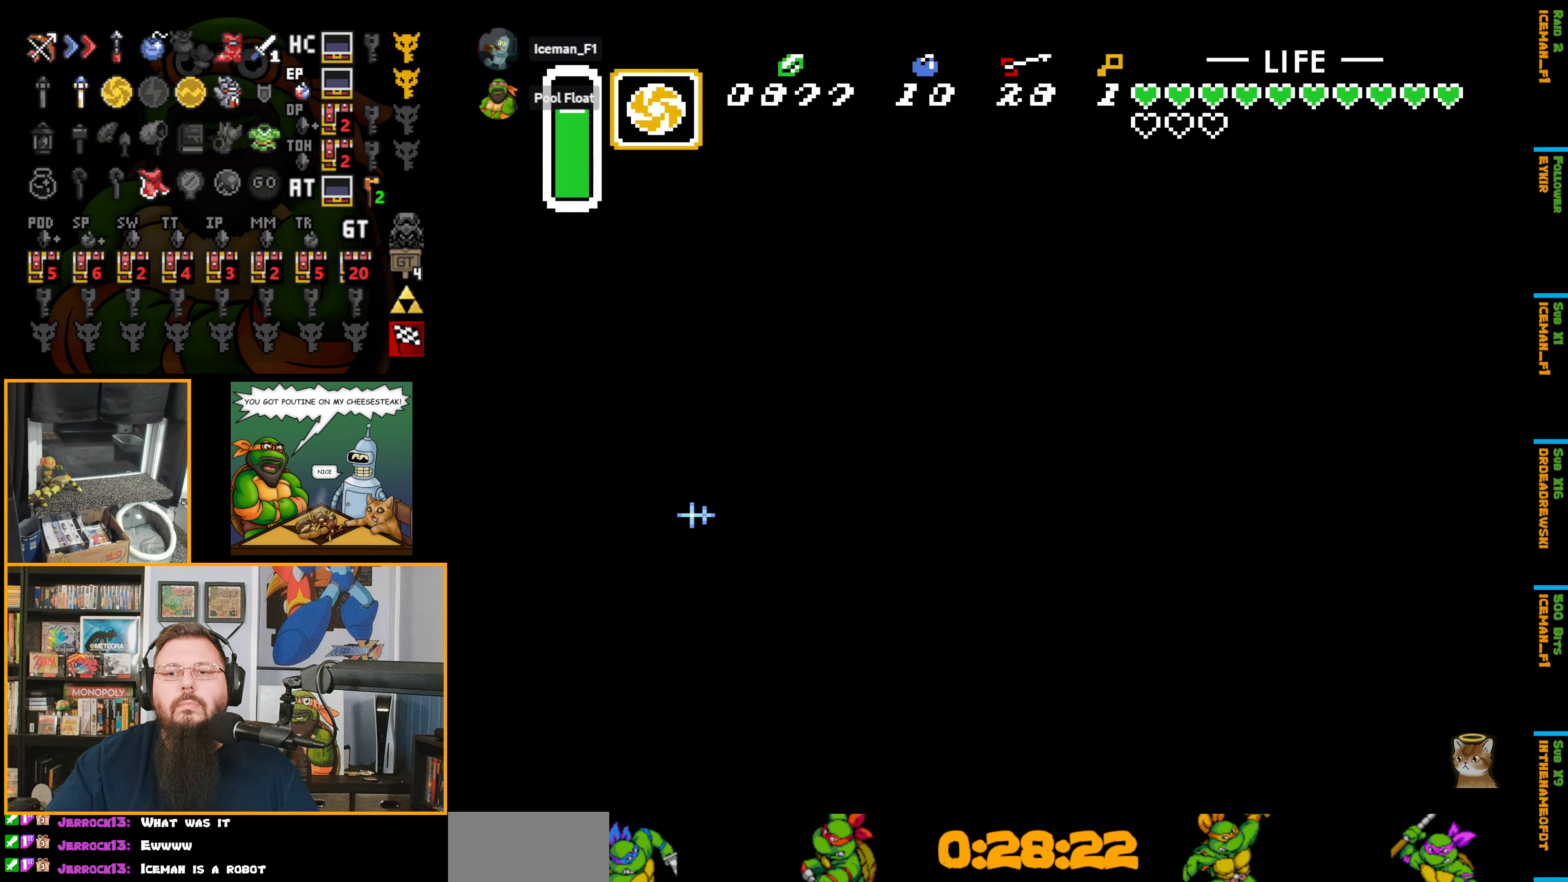
Gameplay with a controller (Nintendo layout); each line is a JSON object with the inputs held at the frame after it. "events" lists button and stick changes between this image and that frame as [ms after this image, input, new state], when the widget could be followed in between. Not read: L3 R3.
{"buttons": ["B"], "events": [[33, "DPAD_UP", "up"], [333, "DPAD_RIGHT", "up"]]}
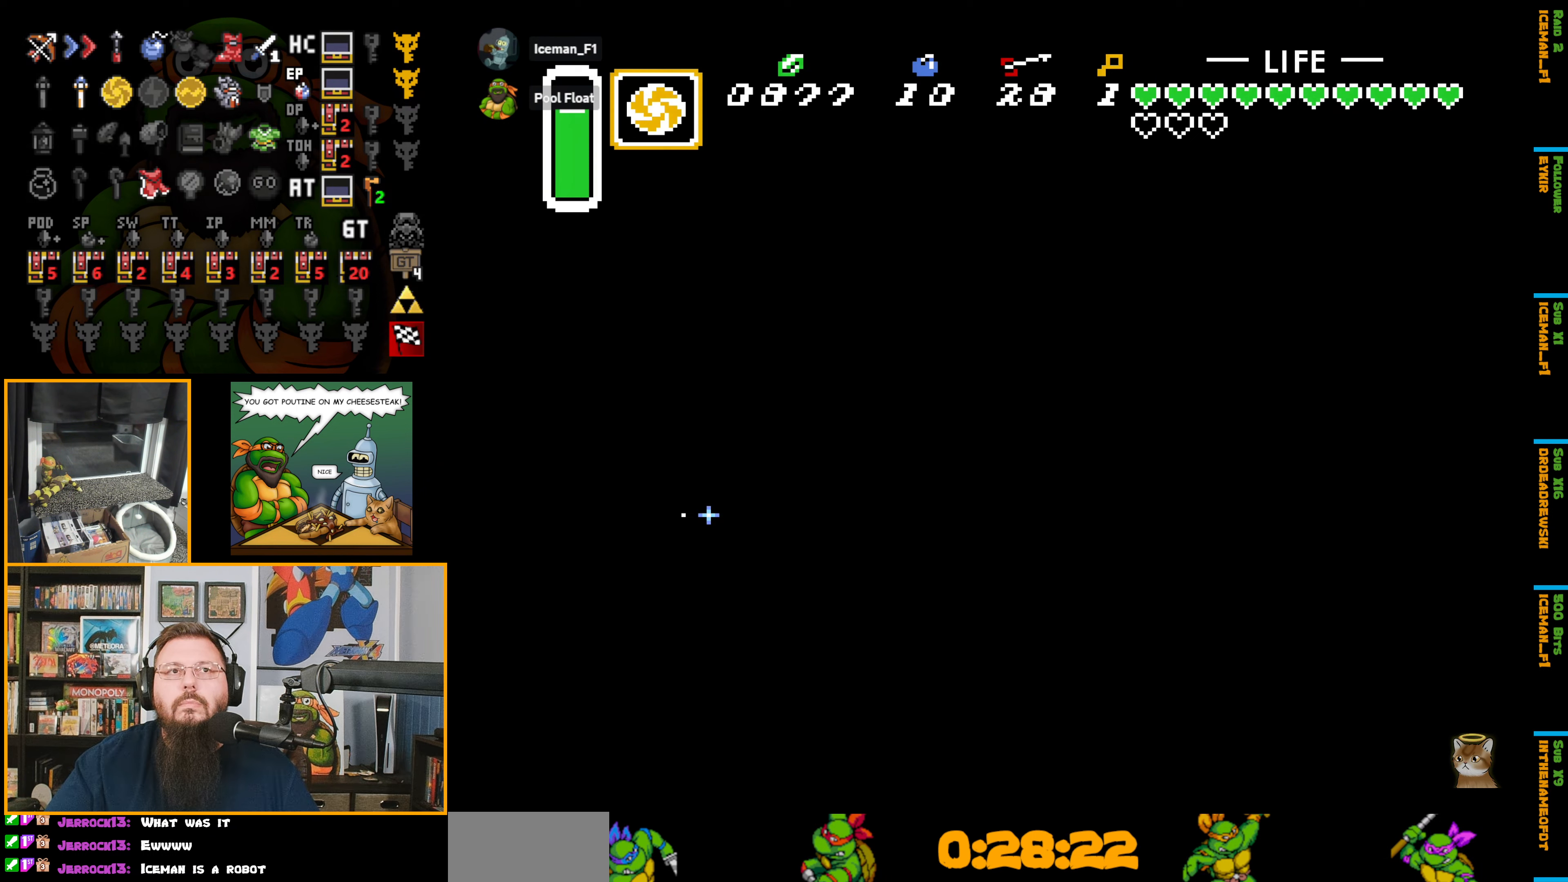
{"buttons": ["B", "DPAD_UP"], "events": [[133, "DPAD_LEFT", "down"], [250, "DPAD_UP", "down"], [317, "DPAD_LEFT", "up"]]}
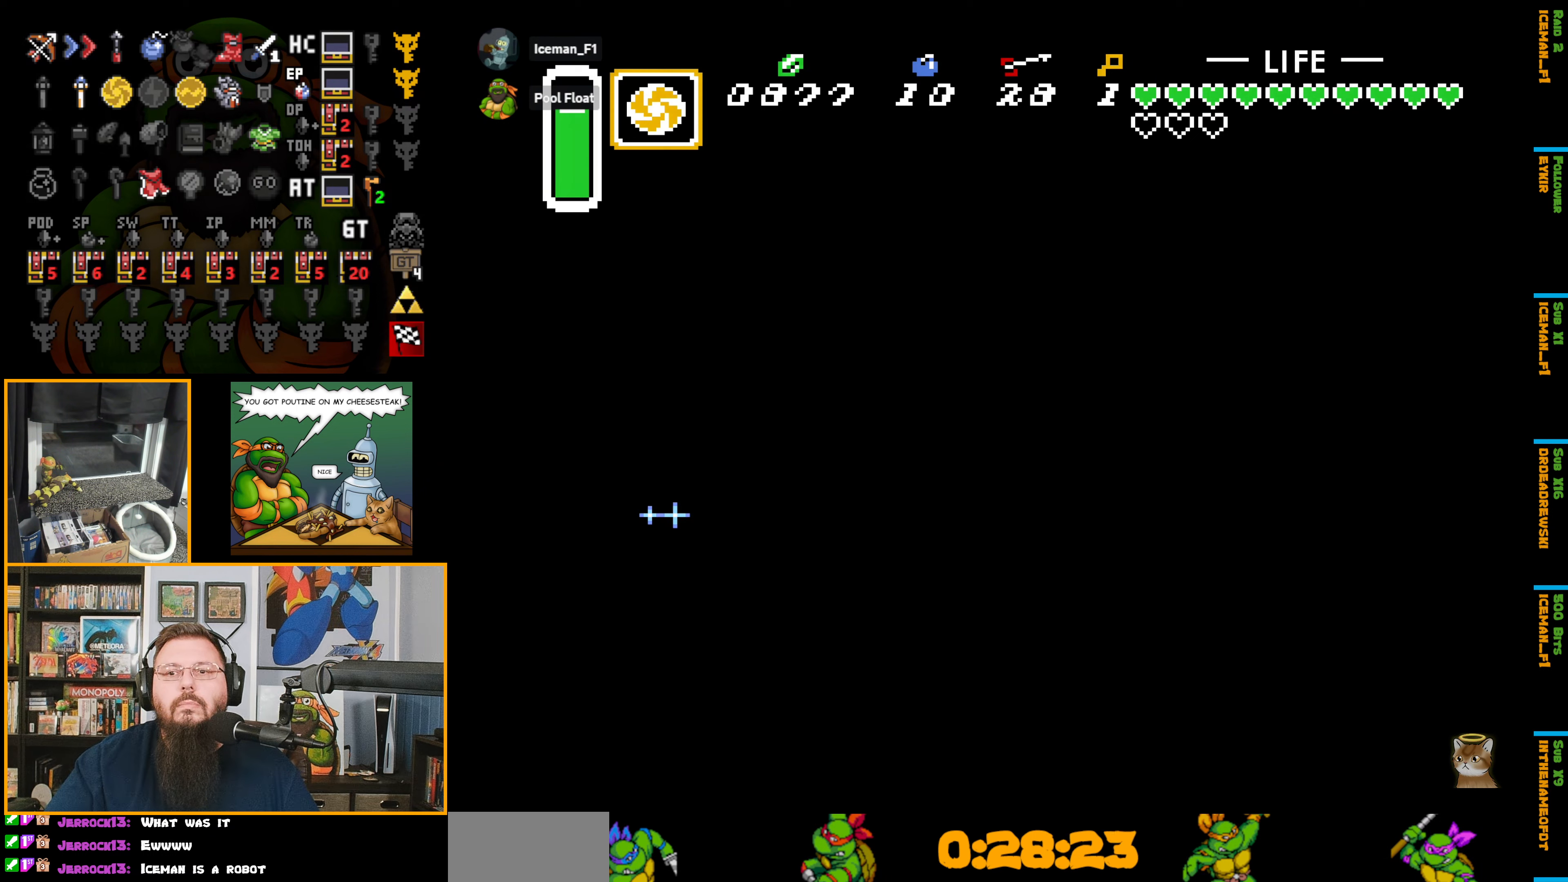
{"buttons": ["B", "DPAD_RIGHT"], "events": [[200, "DPAD_UP", "up"], [250, "DPAD_DOWN", "down"], [400, "DPAD_RIGHT", "down"], [467, "DPAD_DOWN", "up"]]}
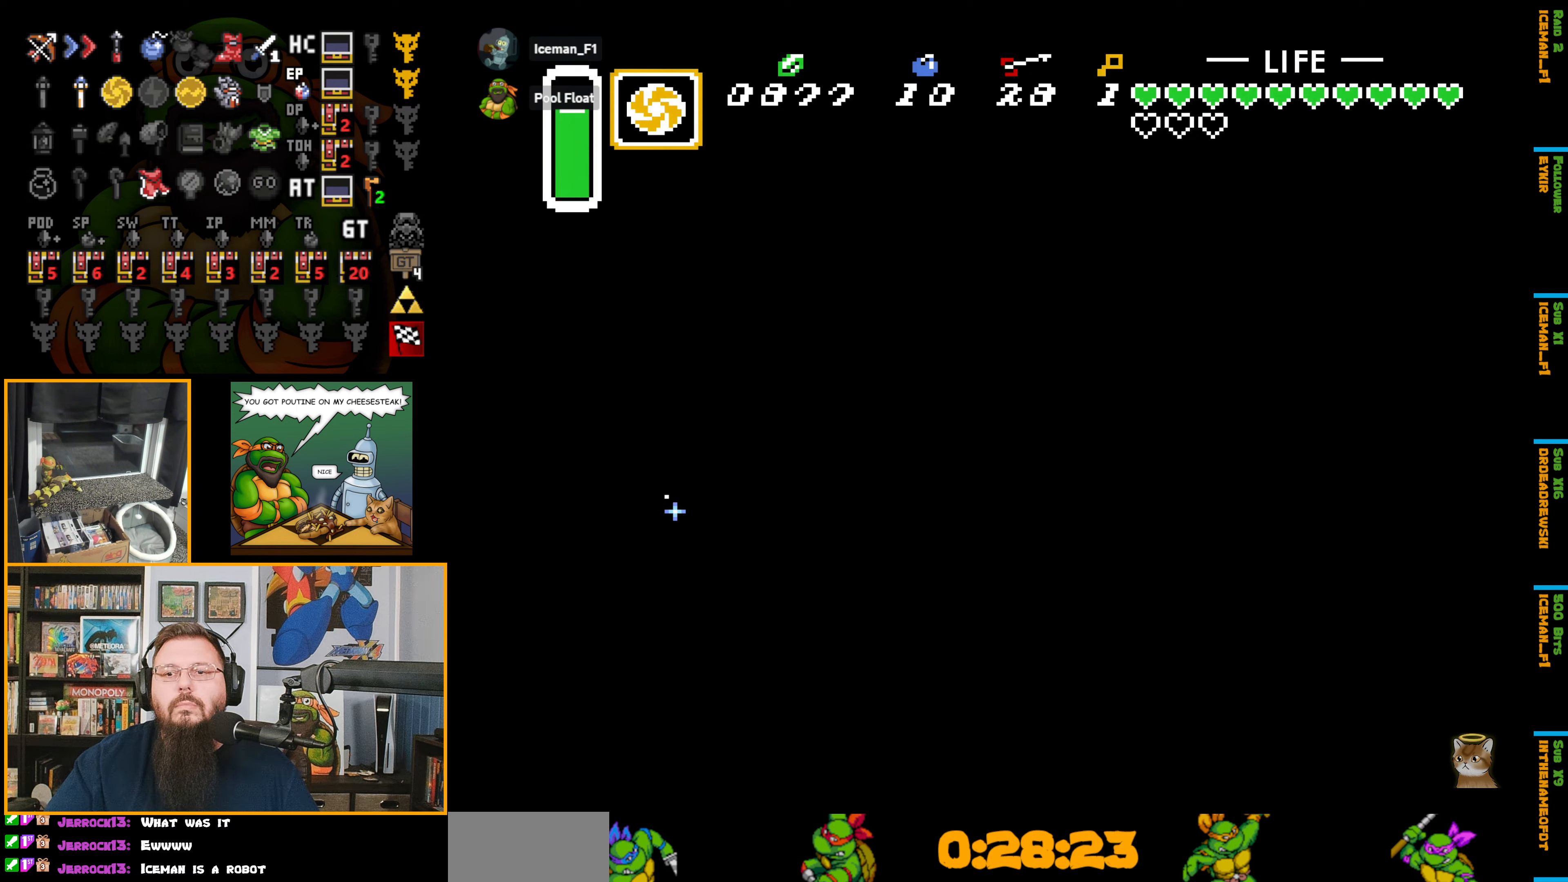
{"buttons": ["B", "DPAD_RIGHT"], "events": [[267, "DPAD_DOWN", "down"], [450, "DPAD_DOWN", "up"]]}
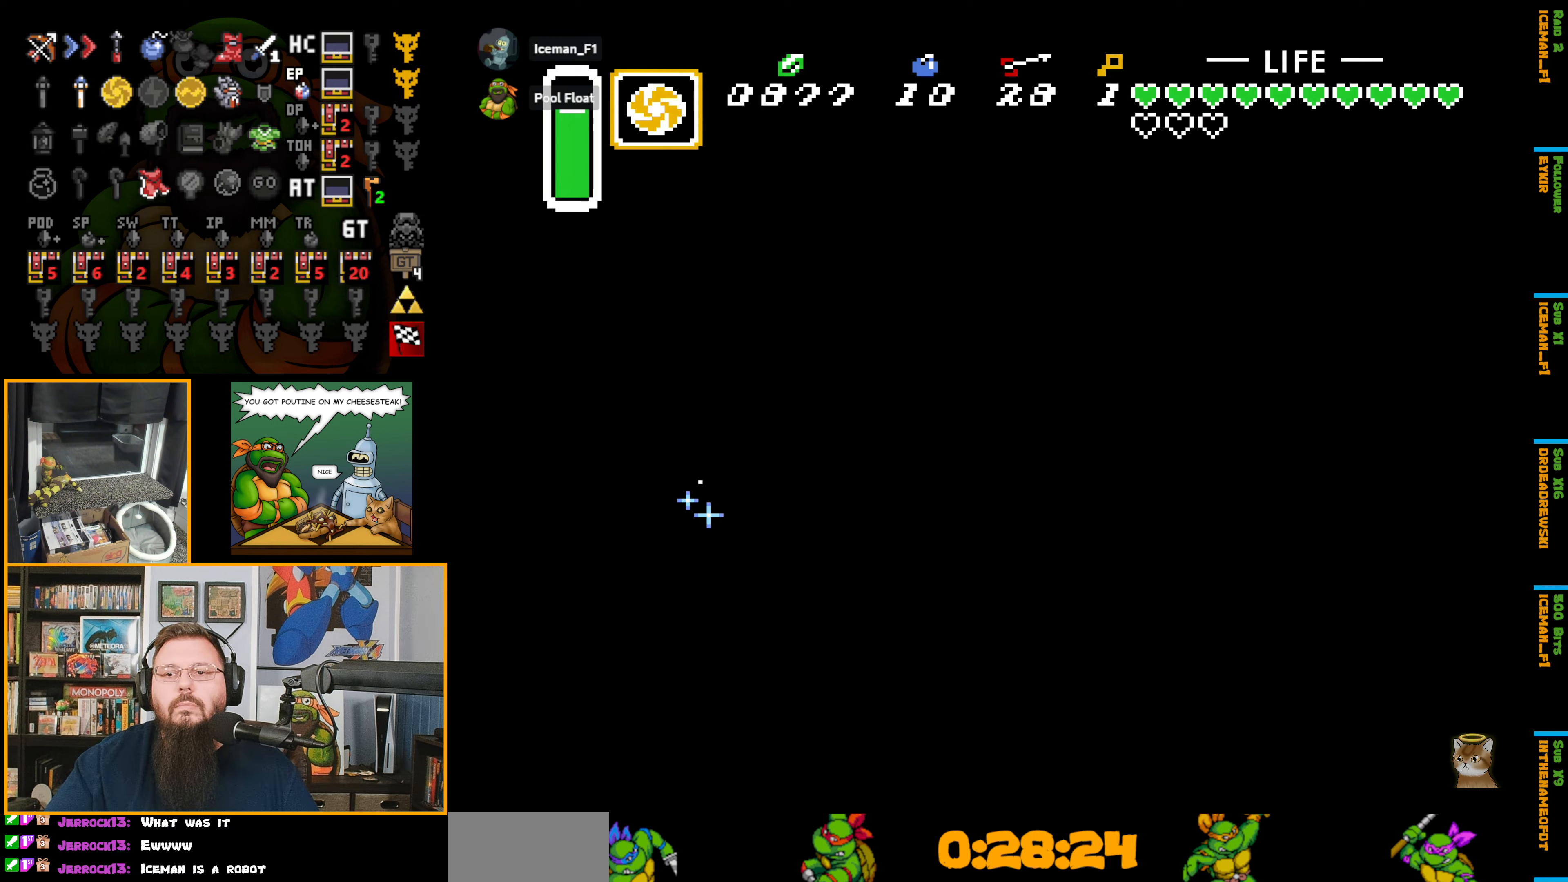
{"buttons": ["B", "DPAD_DOWN", "DPAD_RIGHT"], "events": [[367, "DPAD_DOWN", "down"]]}
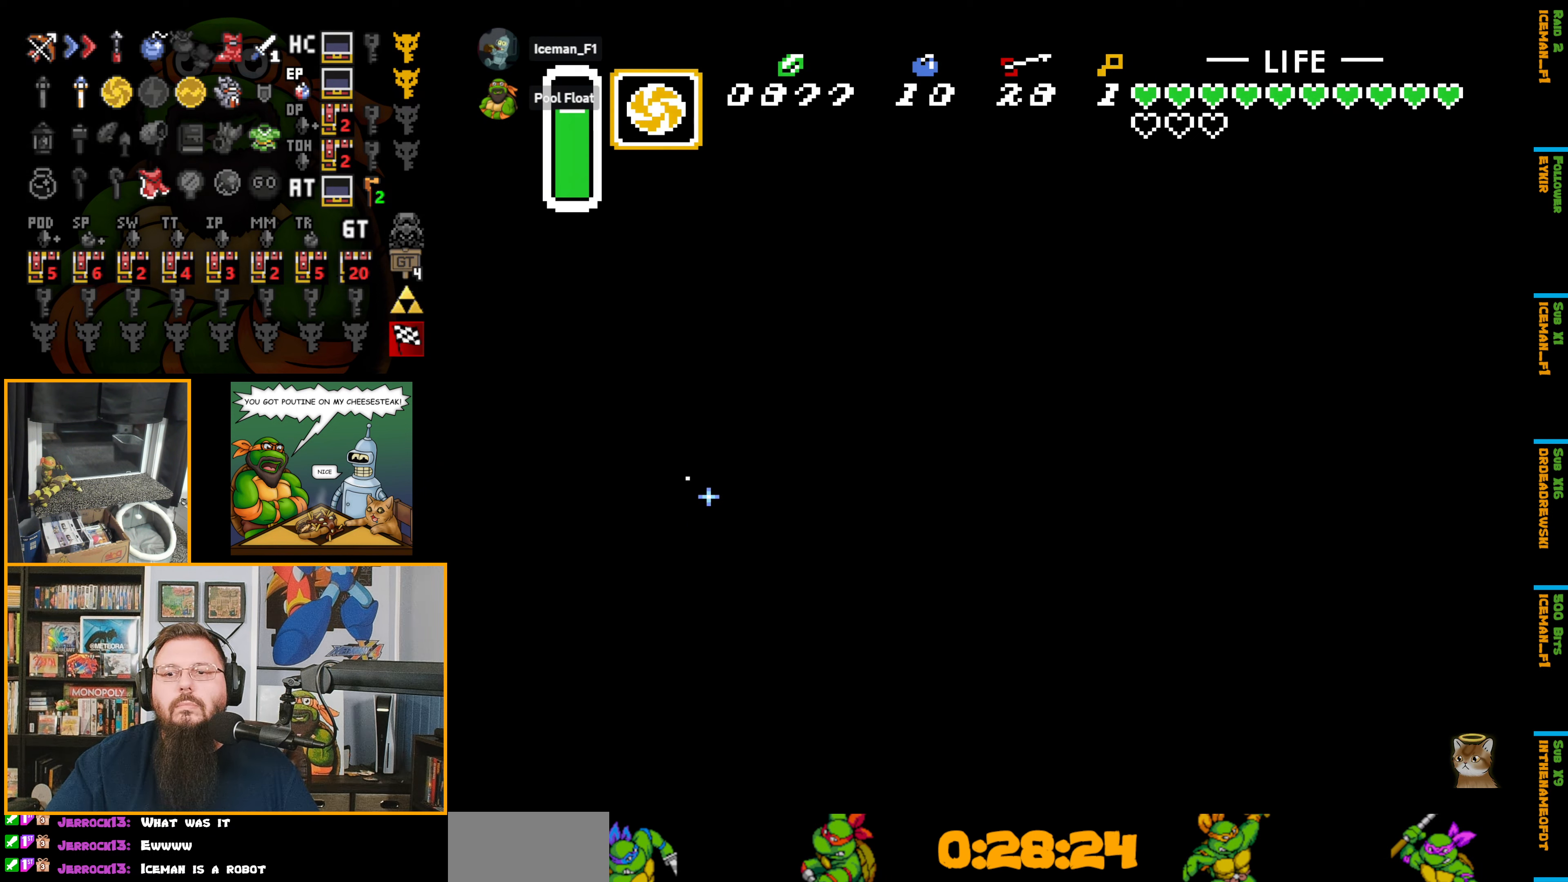
{"buttons": ["B", "DPAD_RIGHT"], "events": [[100, "DPAD_DOWN", "up"]]}
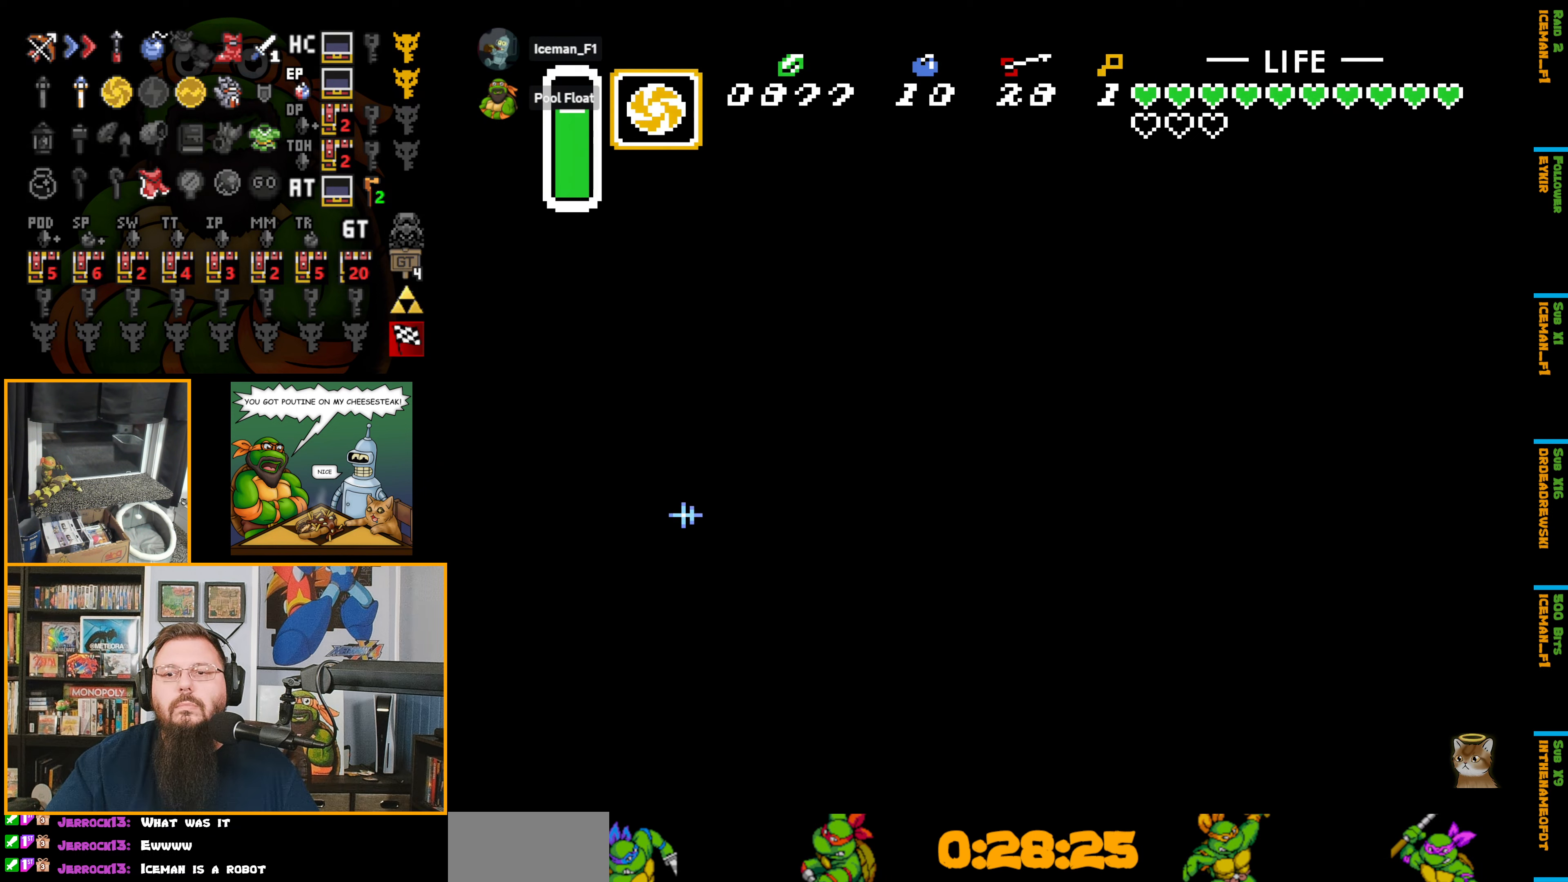
{"buttons": ["B", "DPAD_RIGHT"], "events": [[67, "DPAD_DOWN", "down"], [100, "DPAD_RIGHT", "up"], [217, "DPAD_RIGHT", "down"], [434, "DPAD_DOWN", "up"]]}
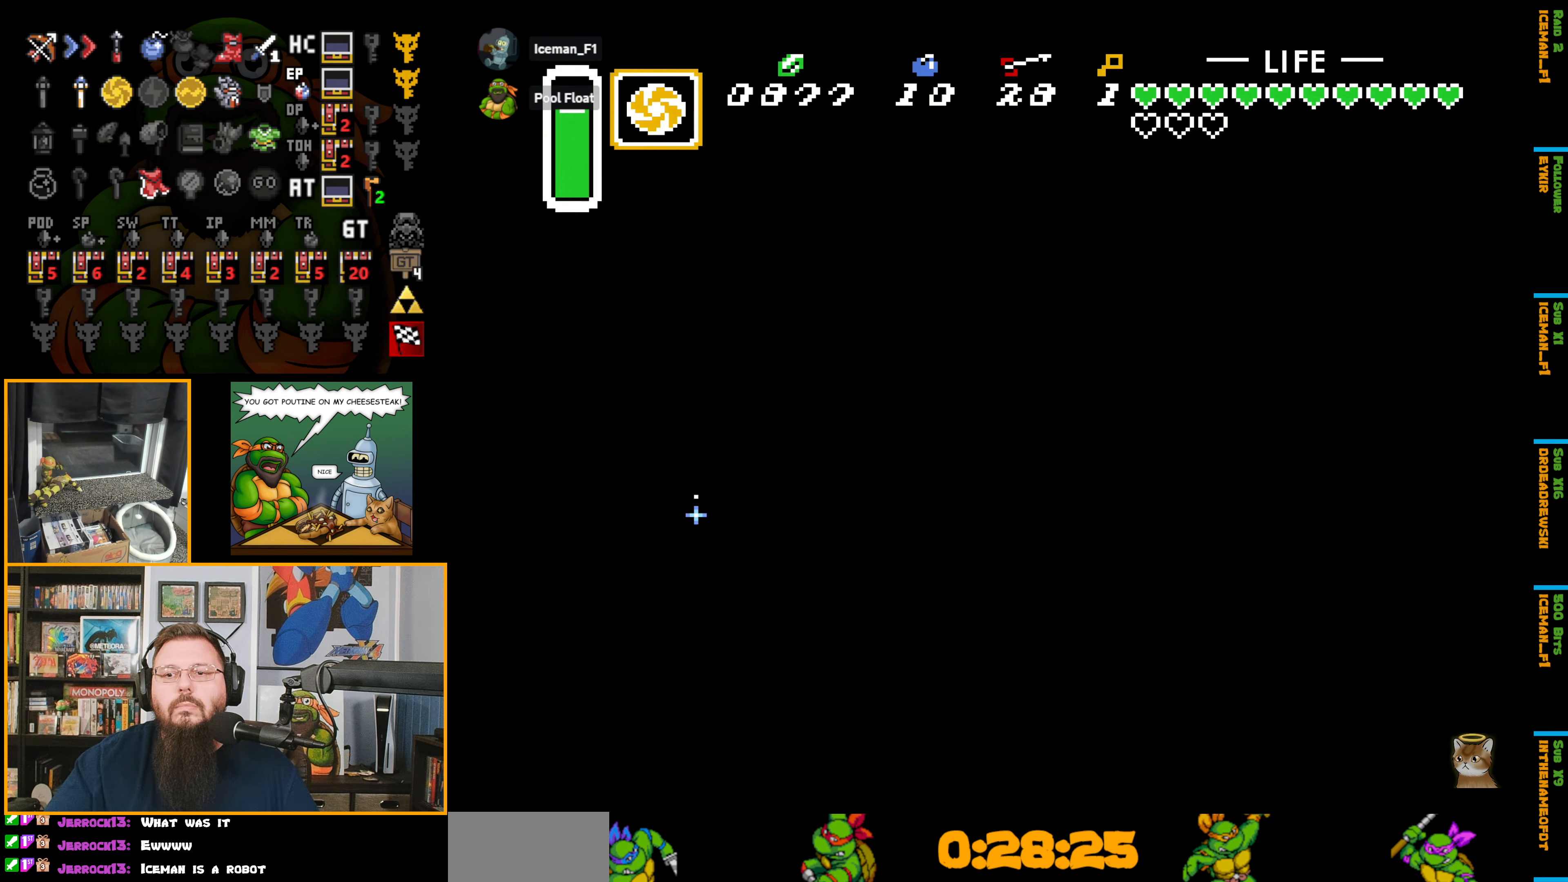
{"buttons": ["B", "DPAD_DOWN", "DPAD_LEFT"], "events": [[384, "DPAD_RIGHT", "up"], [400, "DPAD_LEFT", "down"], [467, "DPAD_DOWN", "down"]]}
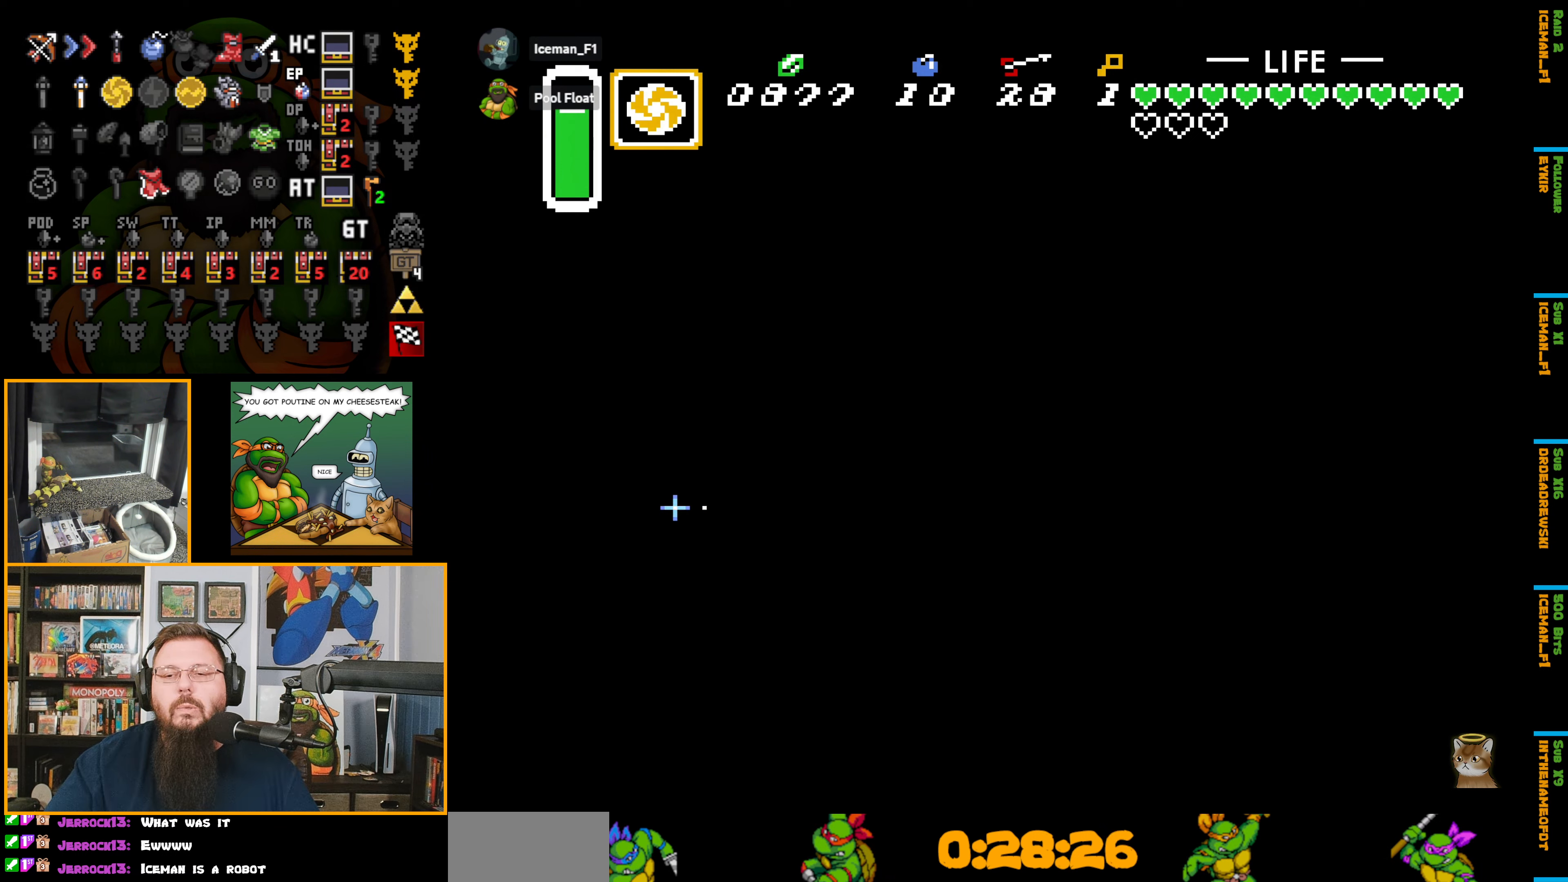
{"buttons": ["B", "DPAD_RIGHT"], "events": [[117, "DPAD_LEFT", "up"], [350, "DPAD_RIGHT", "down"], [434, "DPAD_DOWN", "up"]]}
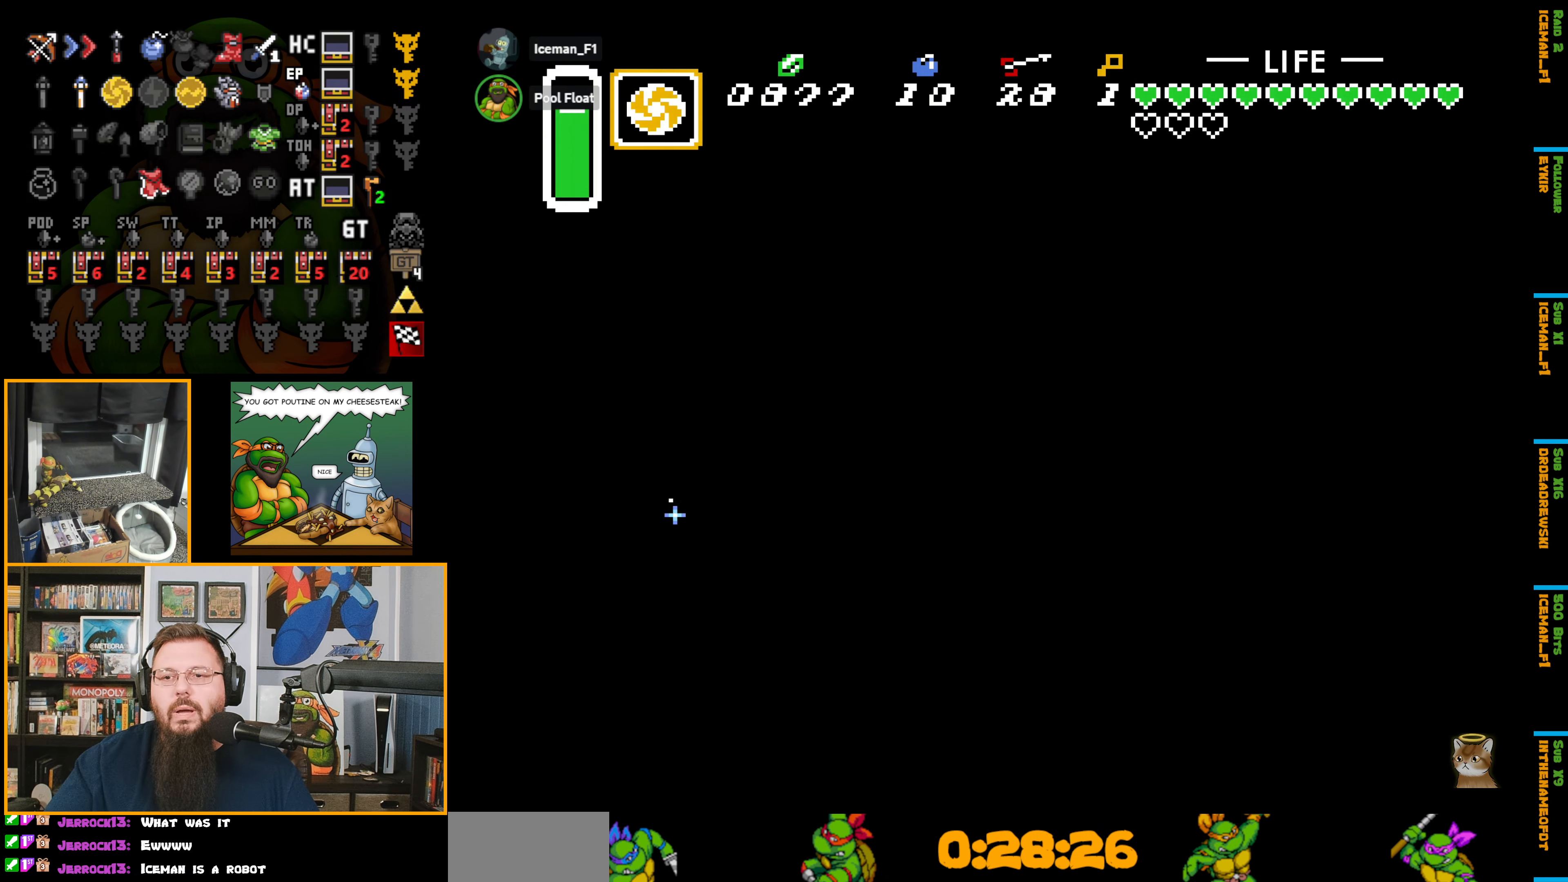
{"buttons": ["B", "DPAD_UP", "DPAD_RIGHT"], "events": [[400, "DPAD_UP", "down"]]}
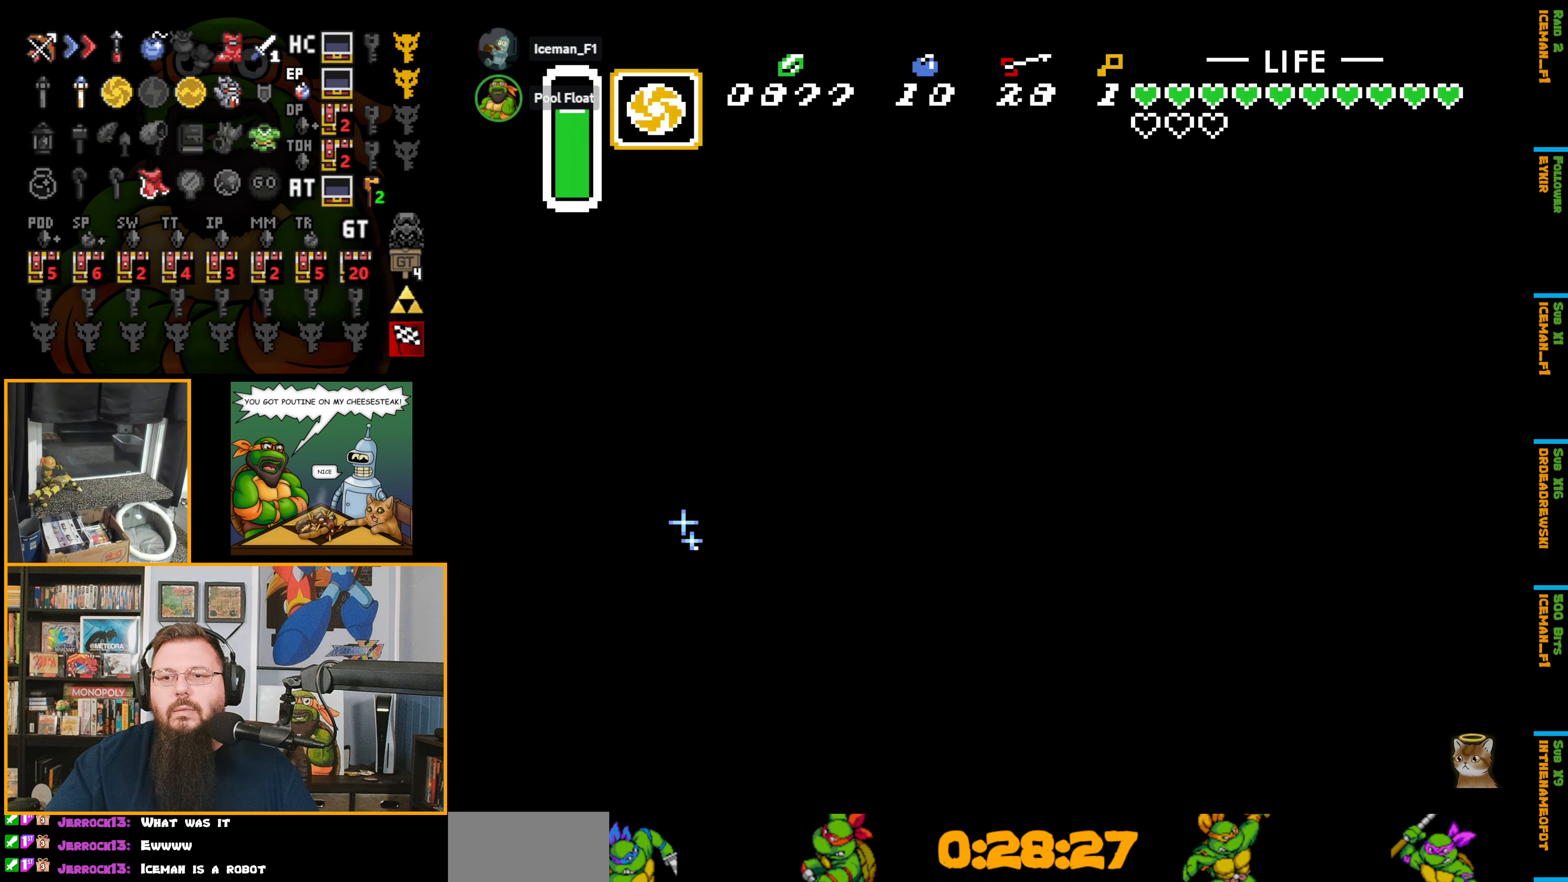
{"buttons": ["B", "DPAD_RIGHT"], "events": [[450, "DPAD_UP", "up"]]}
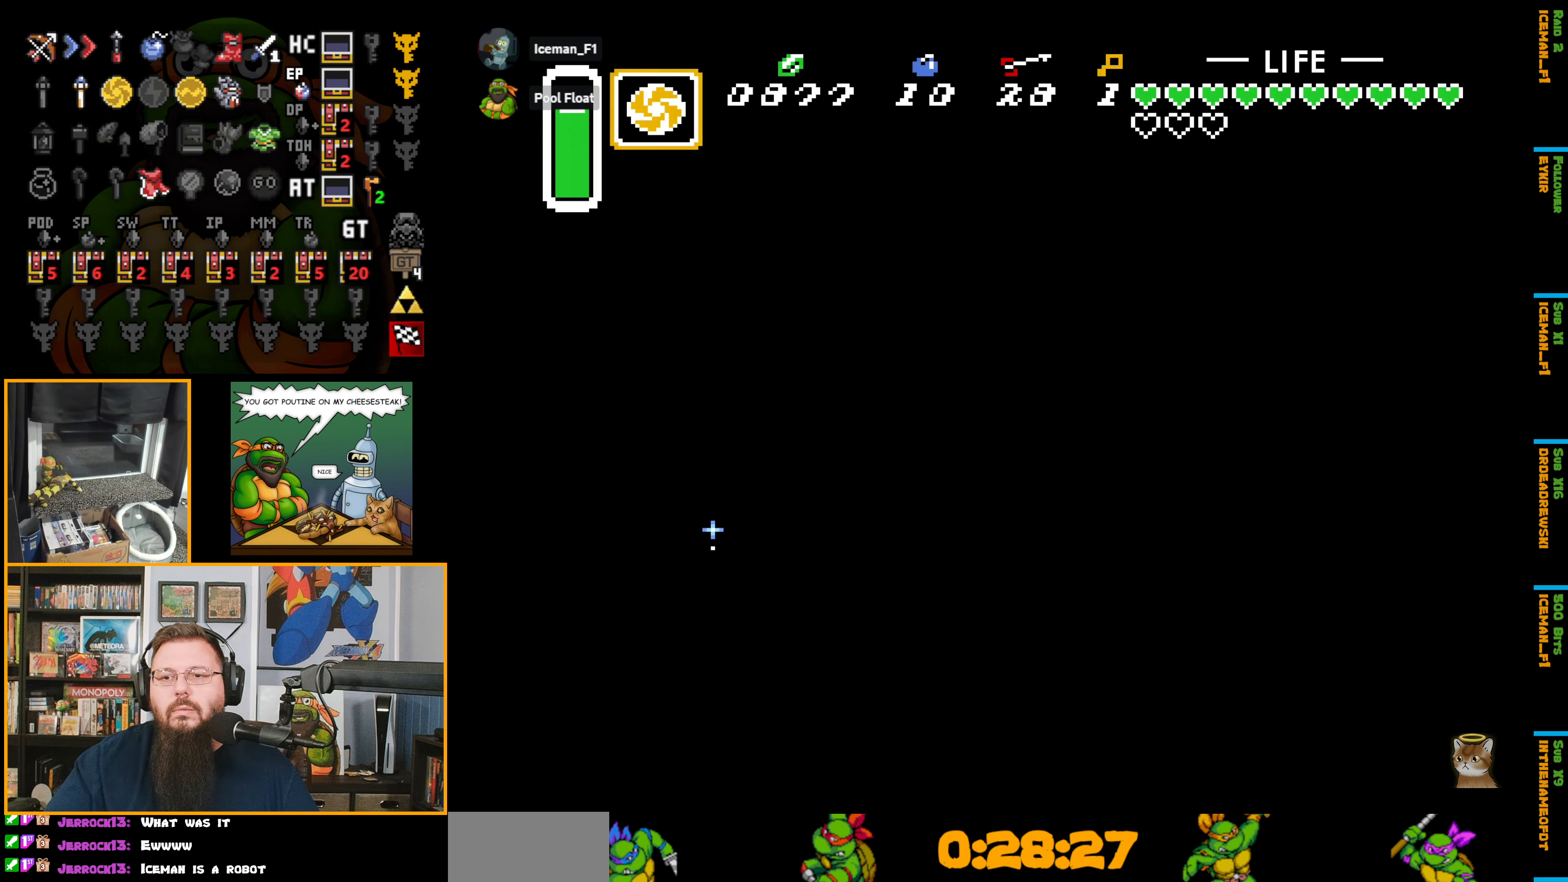
{"buttons": ["B", "DPAD_RIGHT"], "events": []}
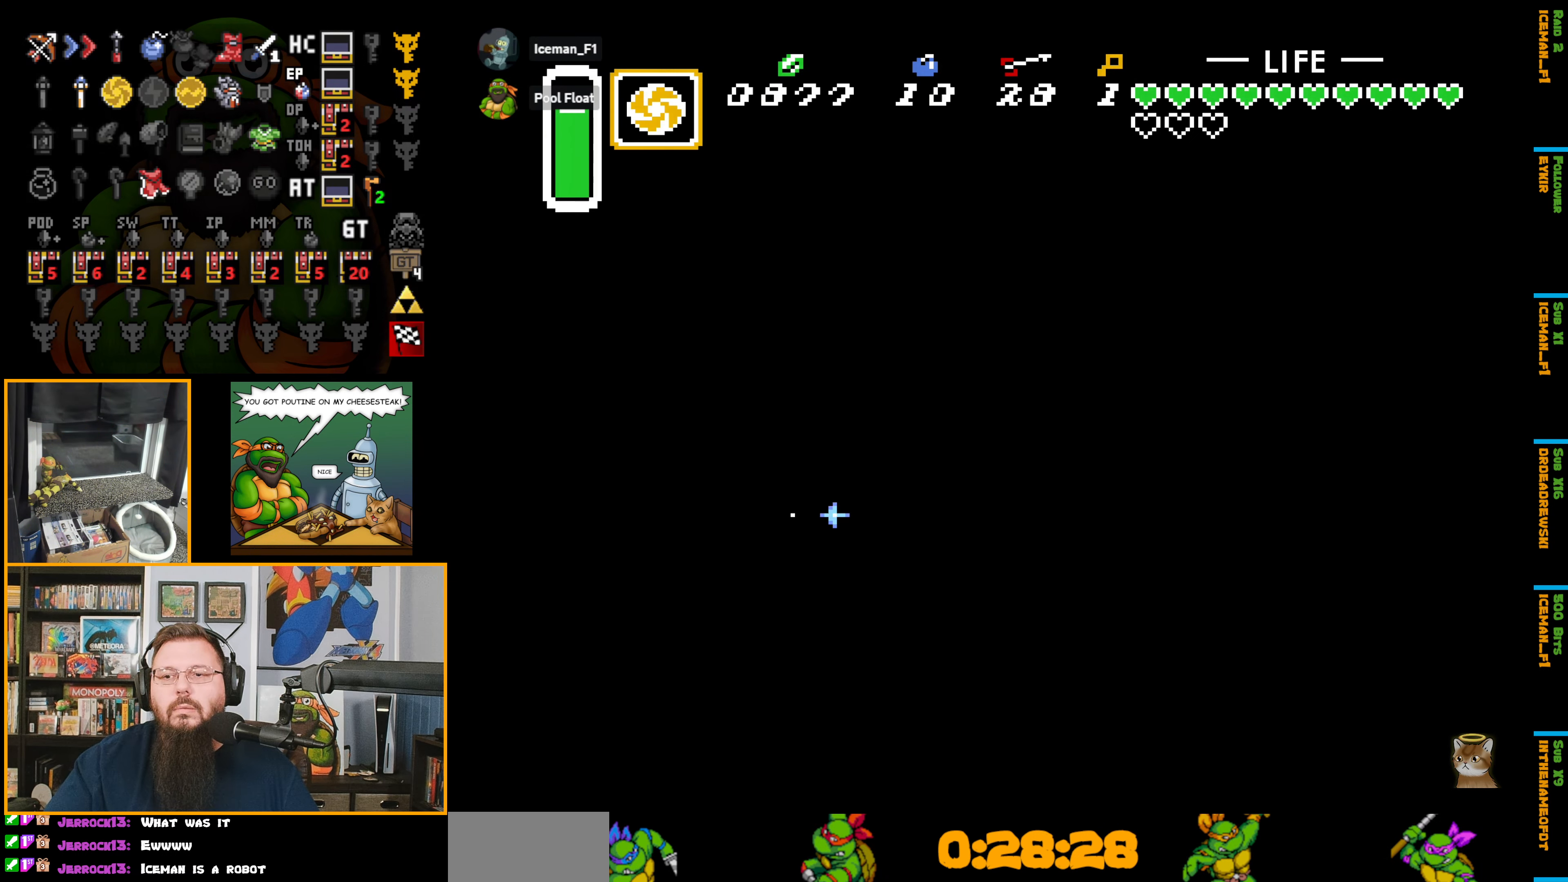
{"buttons": ["B"], "events": [[150, "DPAD_RIGHT", "up"]]}
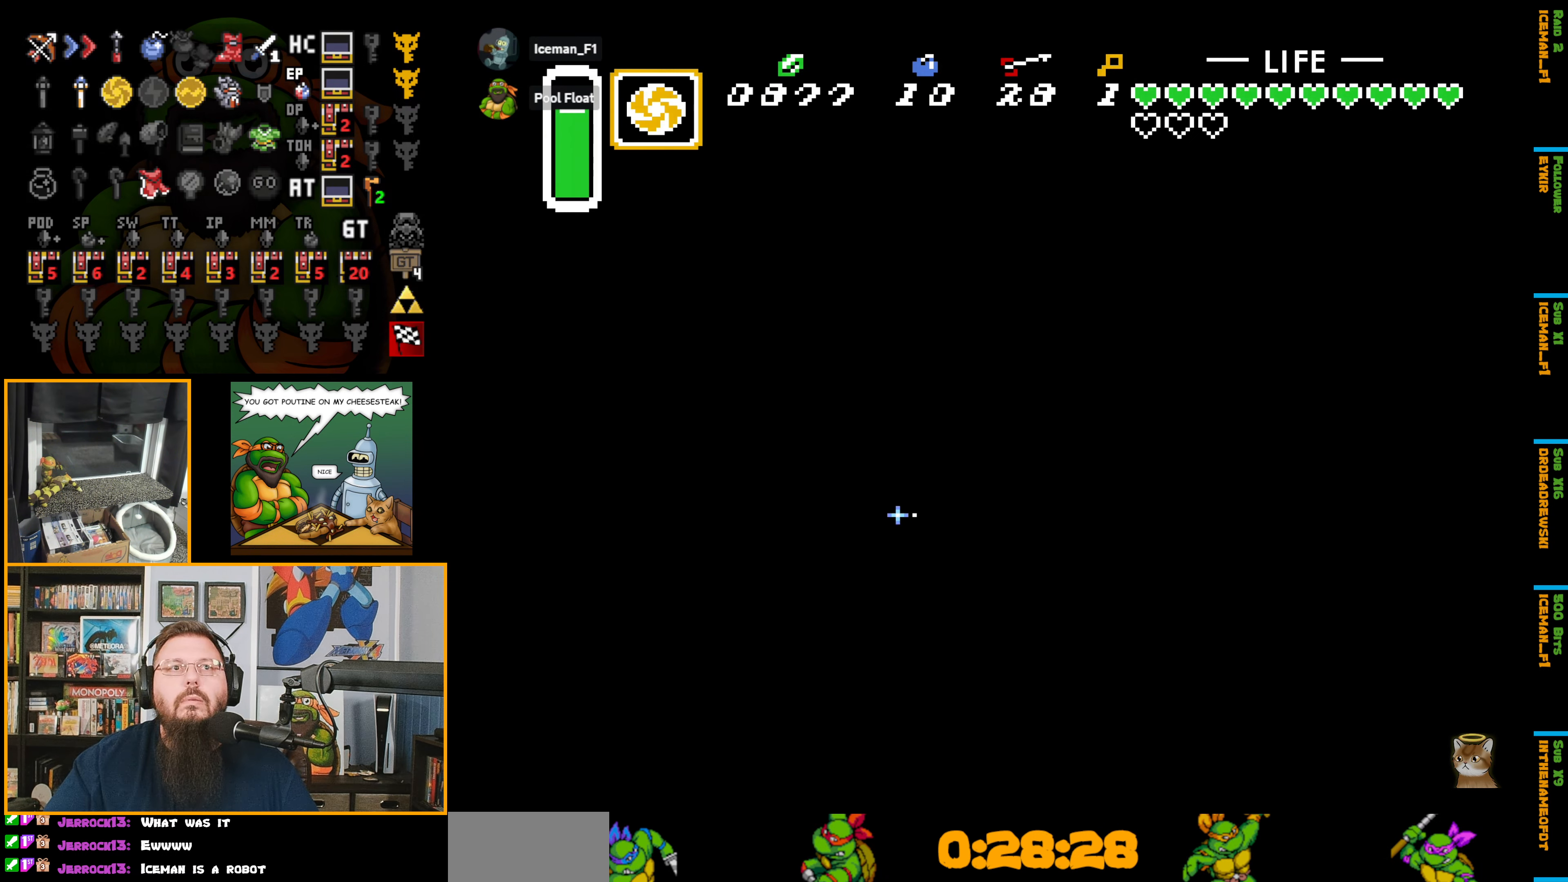
{"buttons": ["B", "DPAD_RIGHT"], "events": [[334, "DPAD_RIGHT", "down"]]}
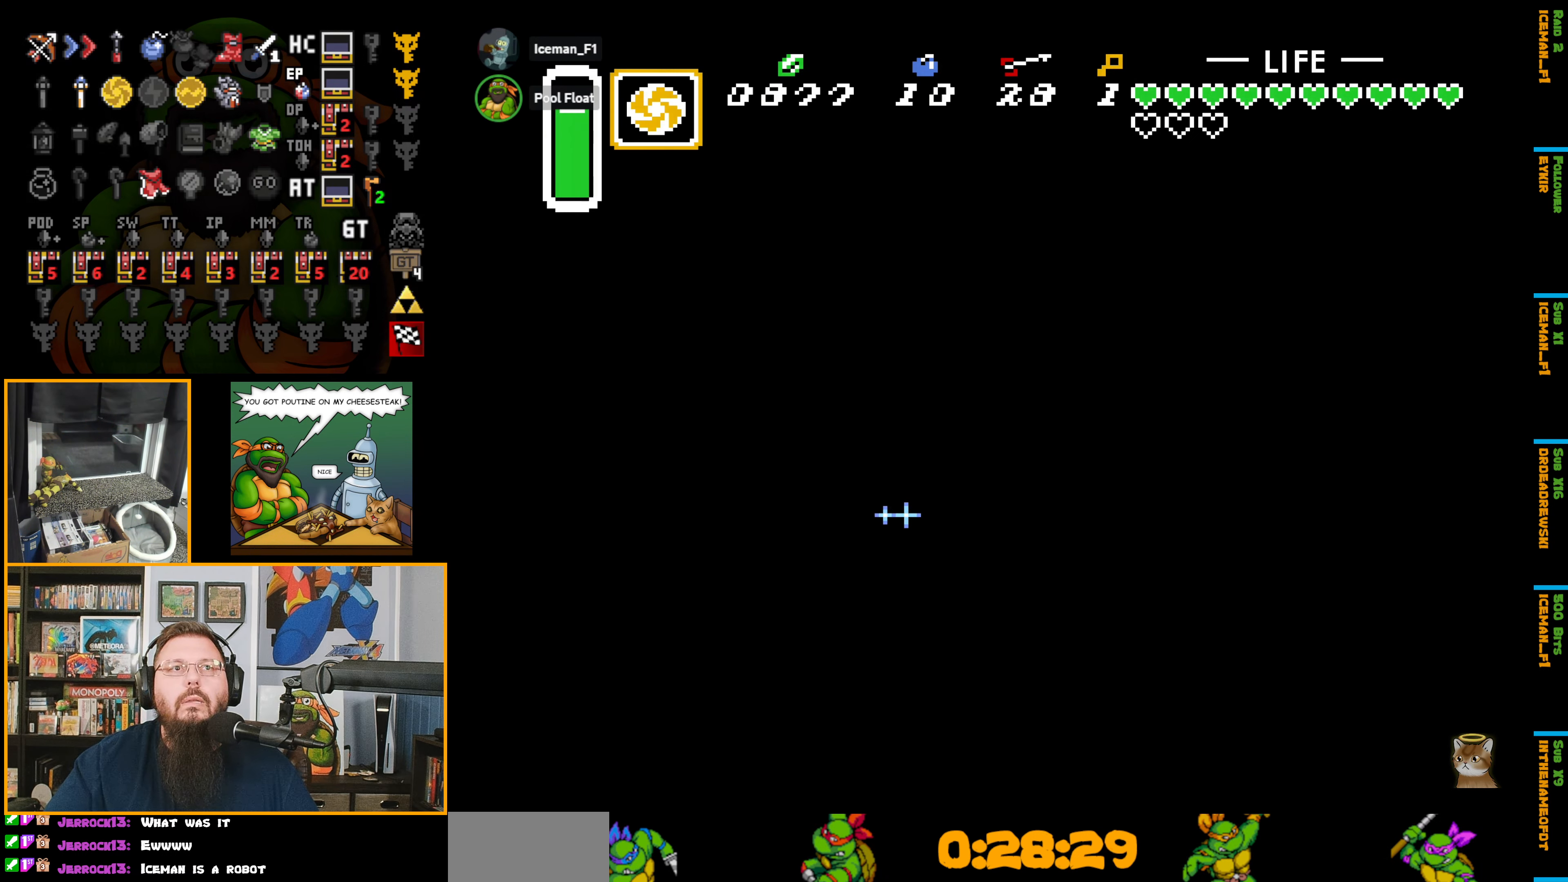
{"buttons": ["B", "DPAD_RIGHT"], "events": []}
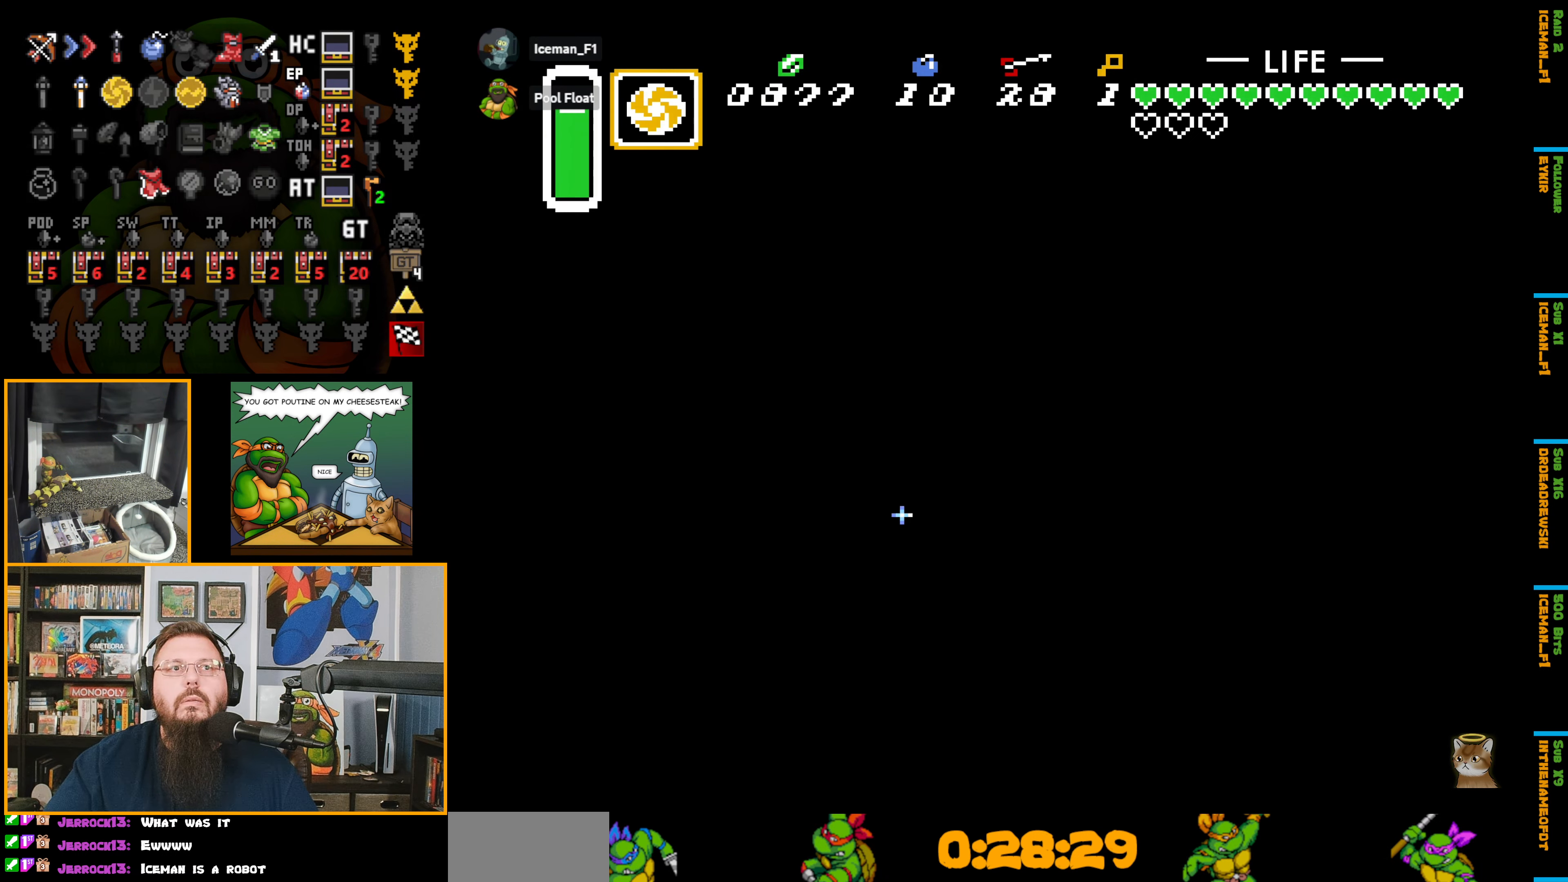
{"buttons": ["B"], "events": [[34, "DPAD_RIGHT", "up"]]}
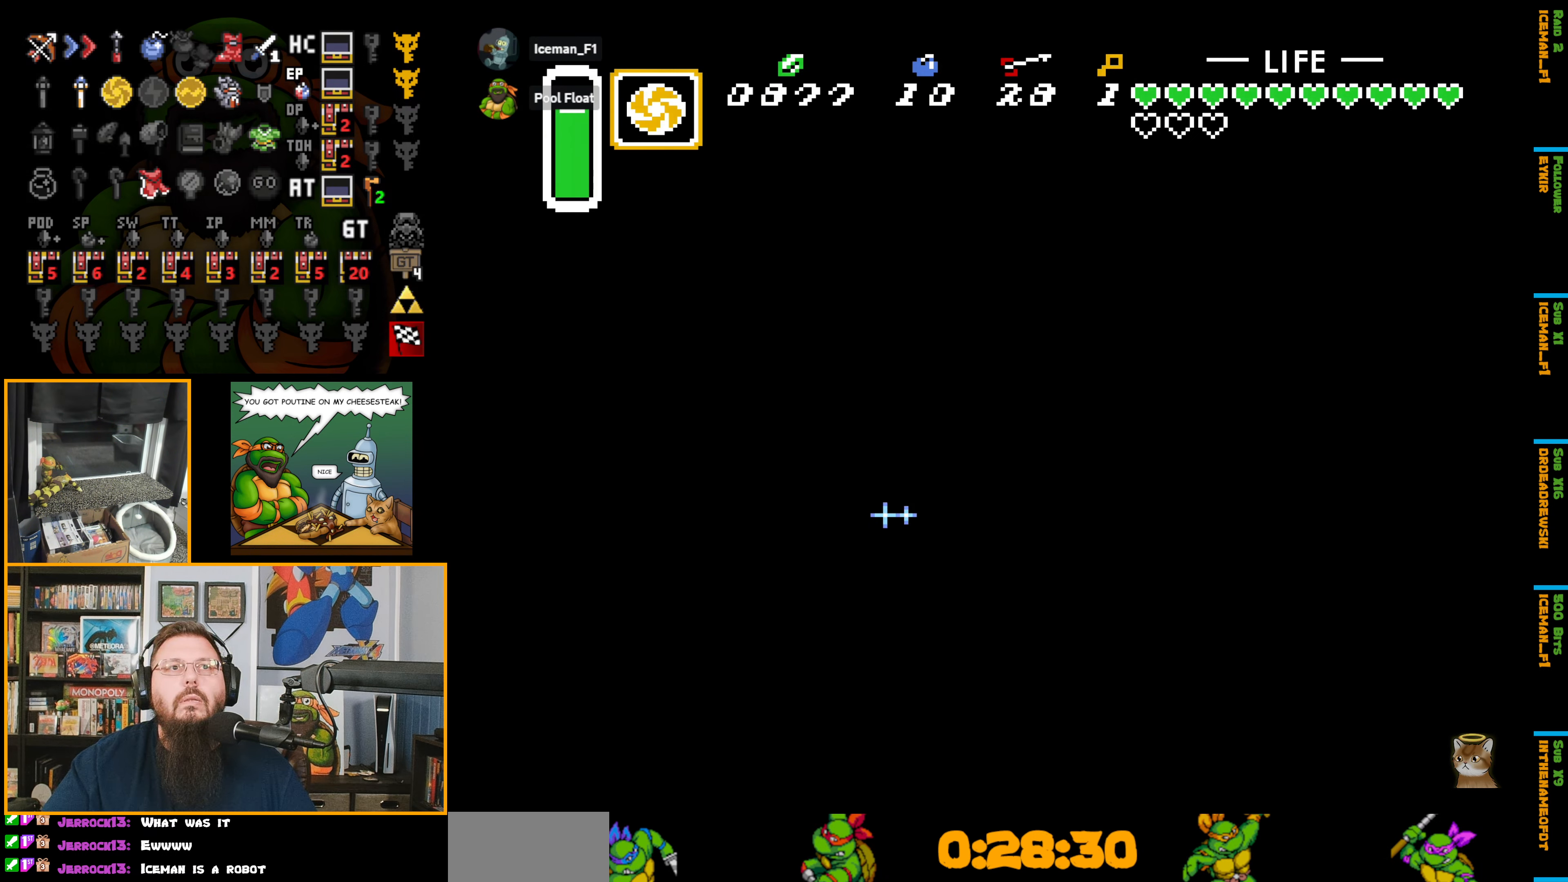
{"buttons": ["B", "DPAD_UP"], "events": [[300, "DPAD_UP", "down"]]}
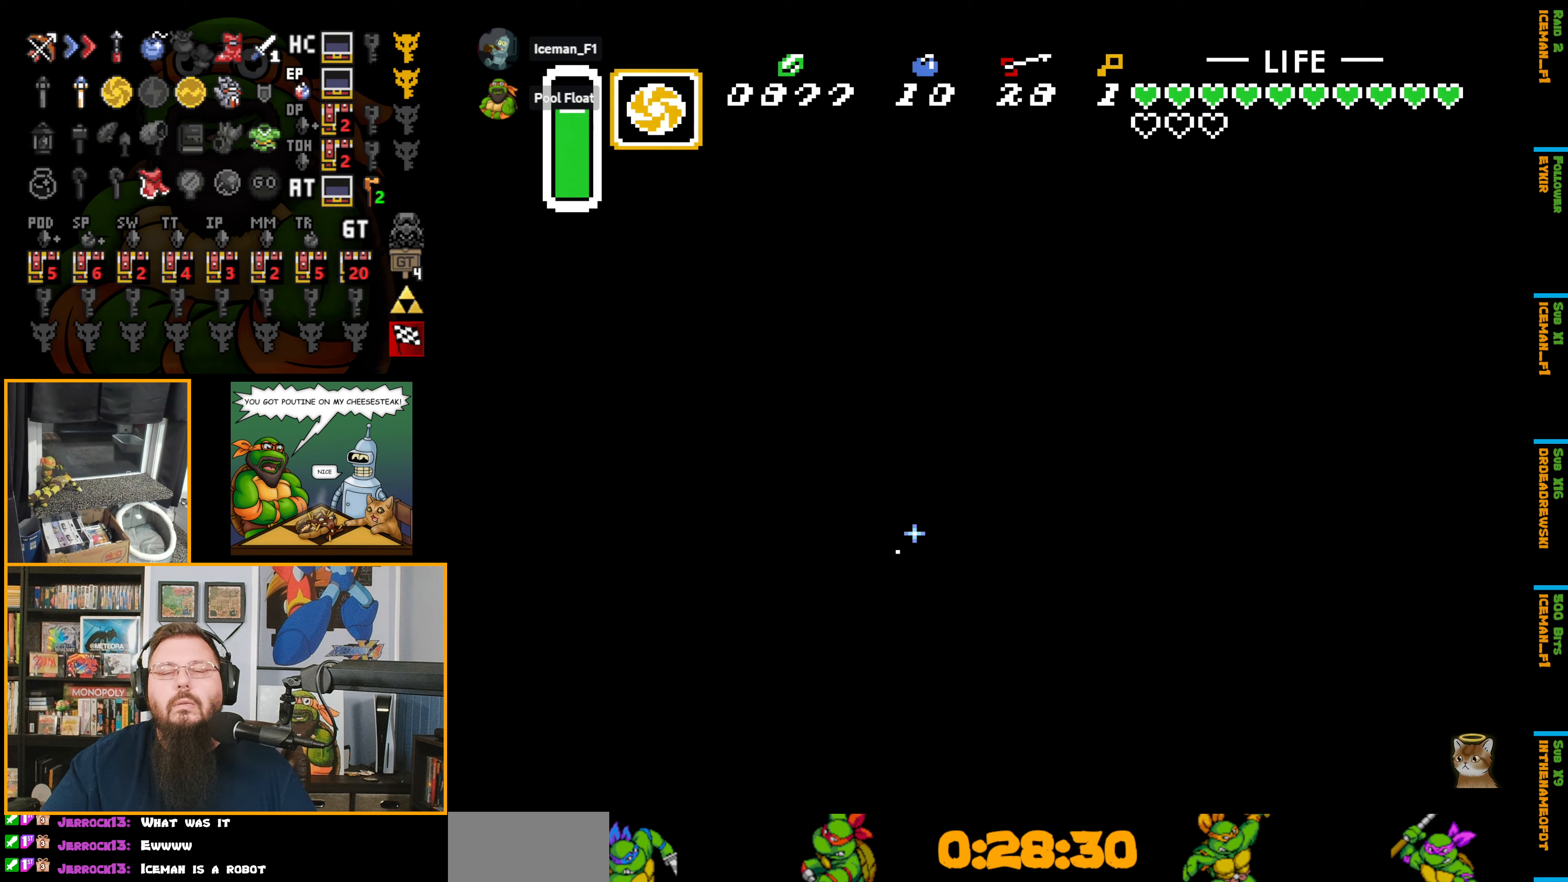
{"buttons": ["B", "DPAD_UP"], "events": []}
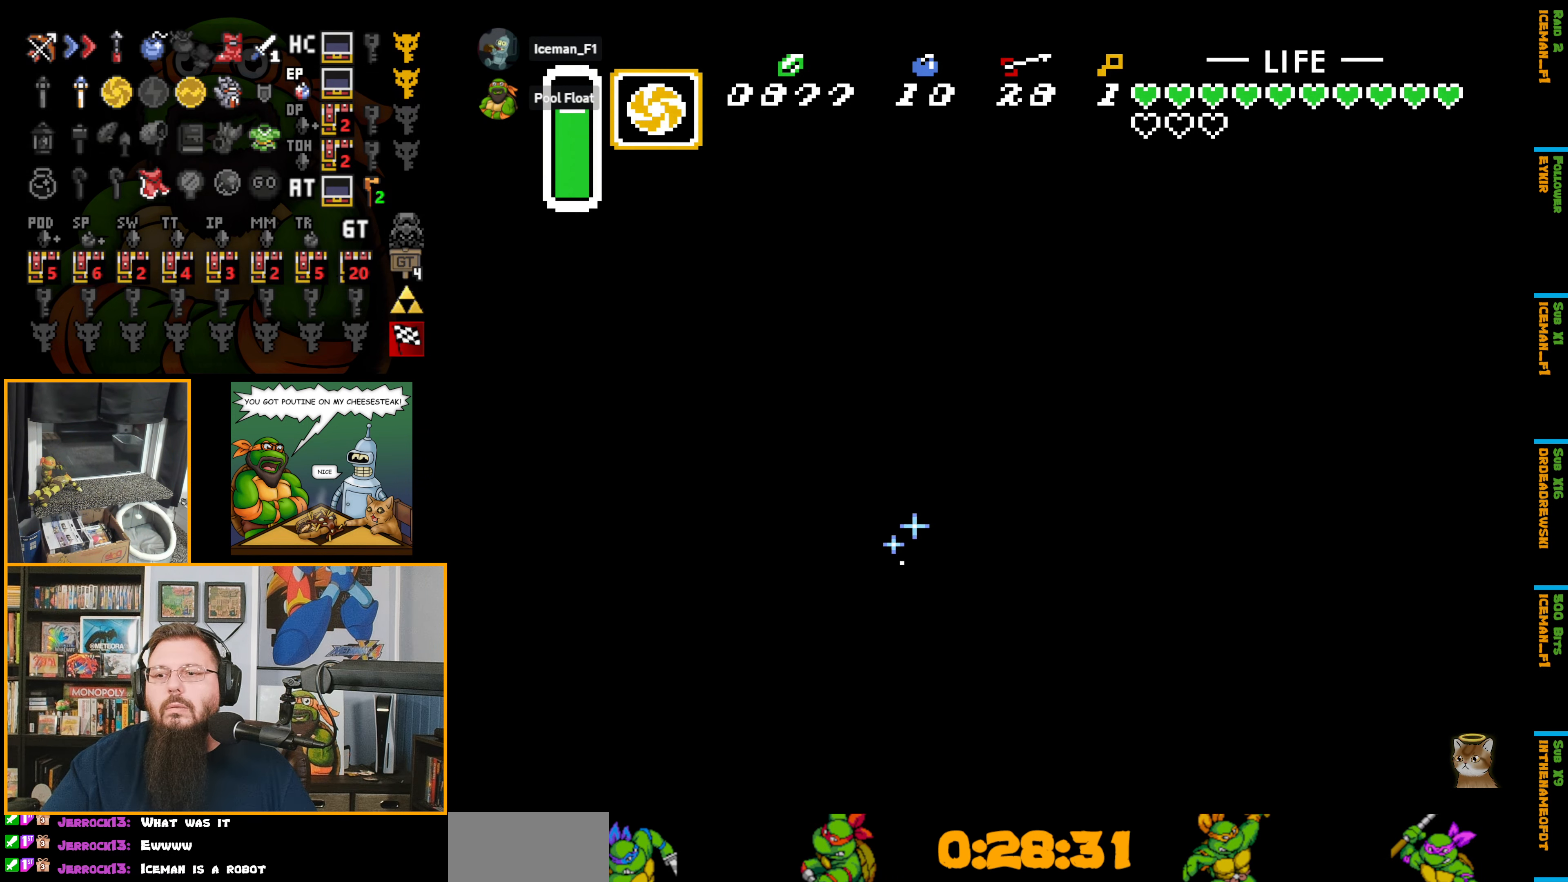
{"buttons": ["B", "DPAD_UP"], "events": []}
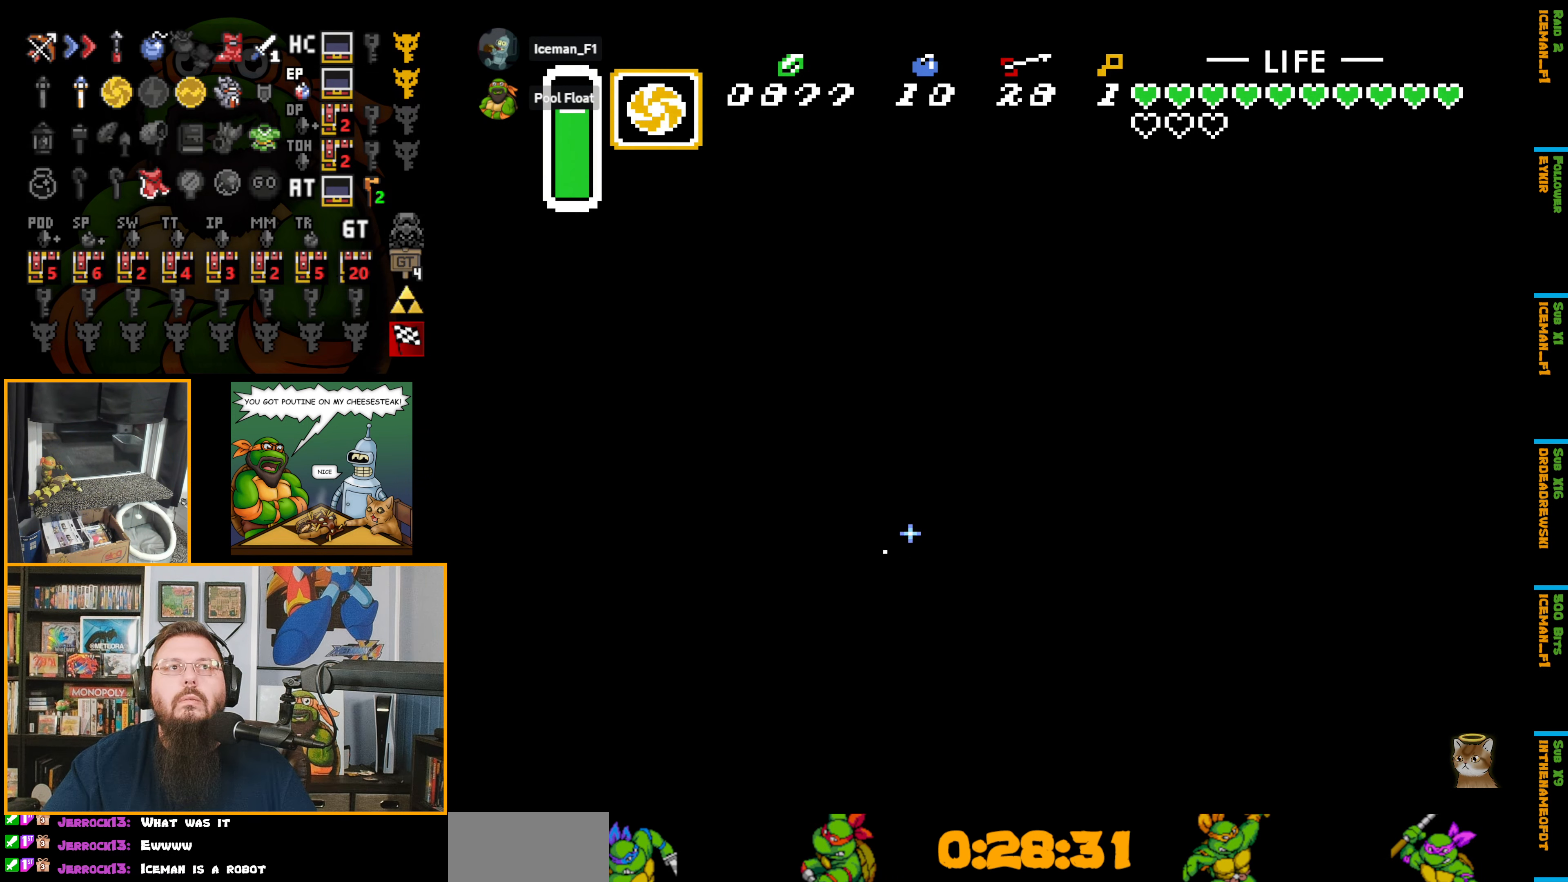
{"buttons": ["B"], "events": [[283, "DPAD_UP", "up"]]}
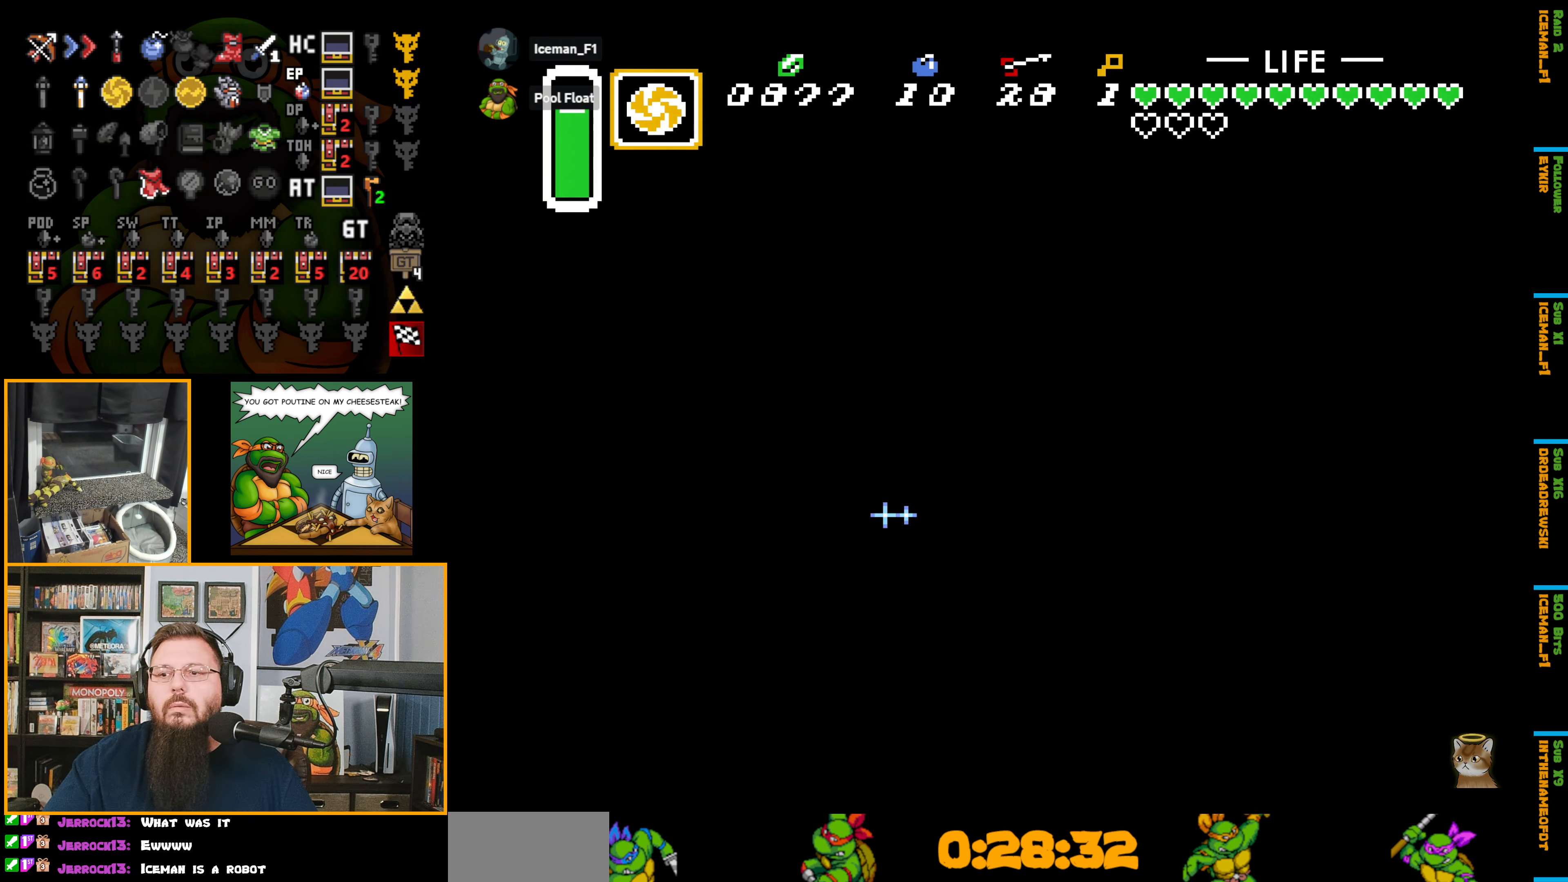
{"buttons": ["B", "DPAD_DOWN"], "events": [[33, "DPAD_RIGHT", "down"], [350, "DPAD_DOWN", "down"], [350, "DPAD_RIGHT", "up"]]}
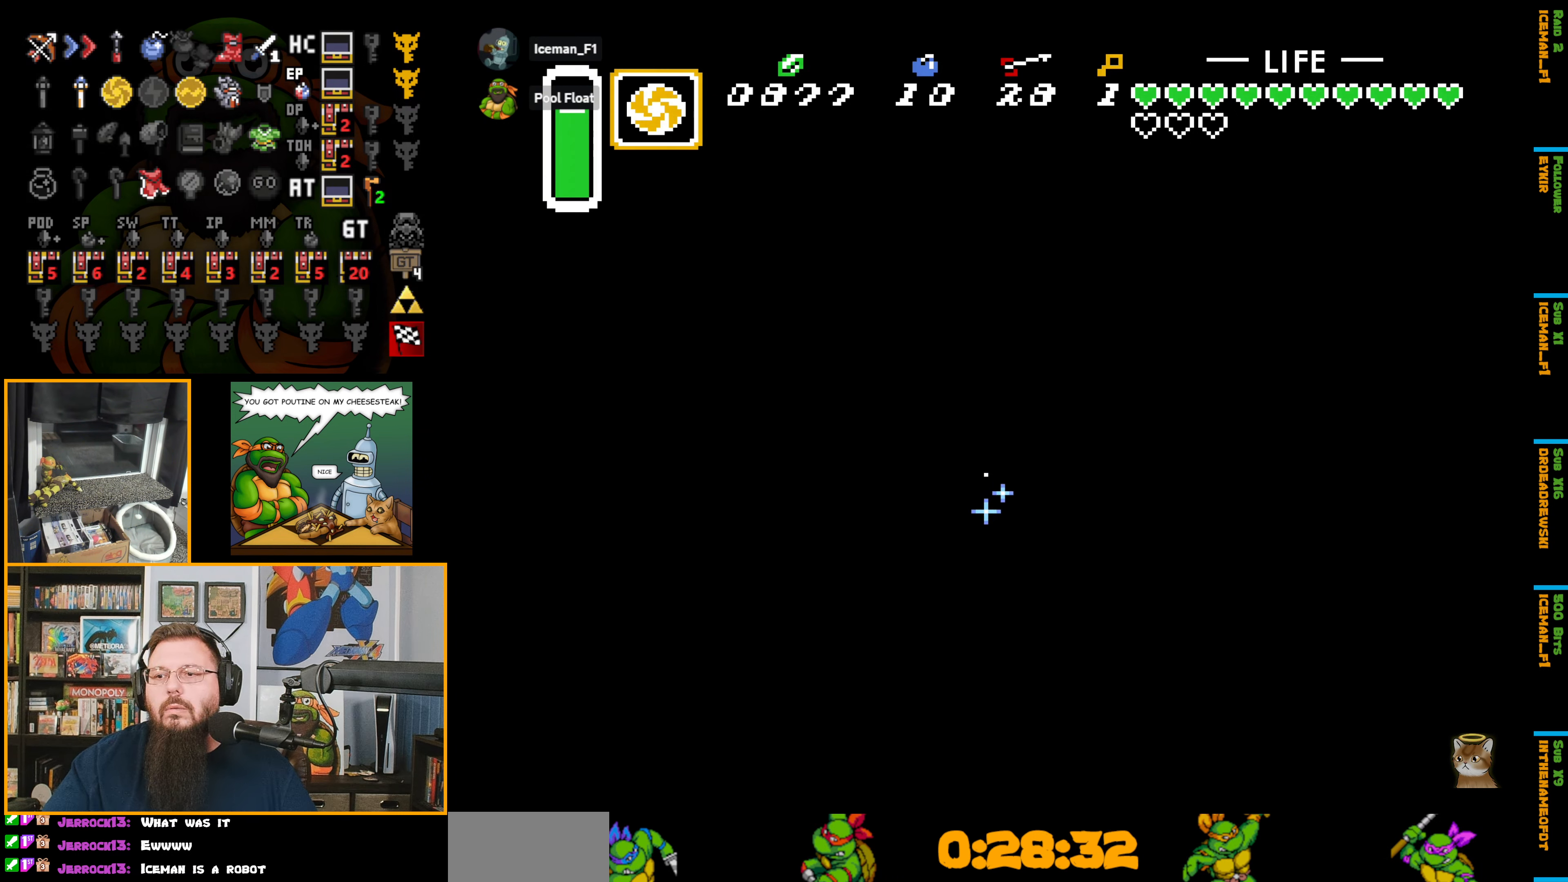
{"buttons": ["B", "DPAD_DOWN"], "events": []}
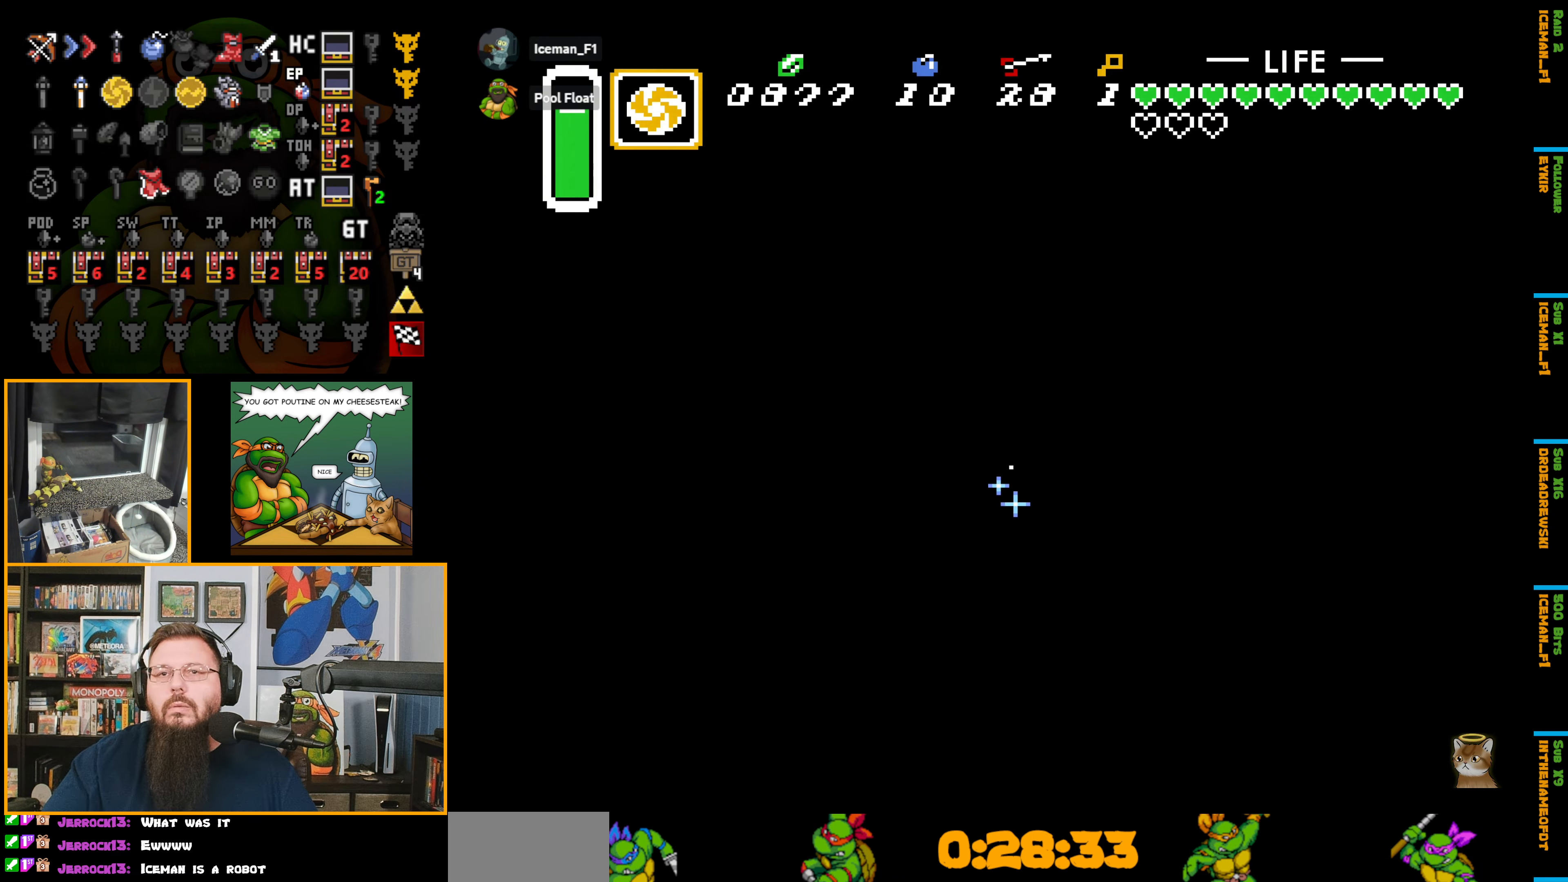
{"buttons": ["B", "DPAD_DOWN", "DPAD_RIGHT"], "events": [[300, "DPAD_RIGHT", "down"]]}
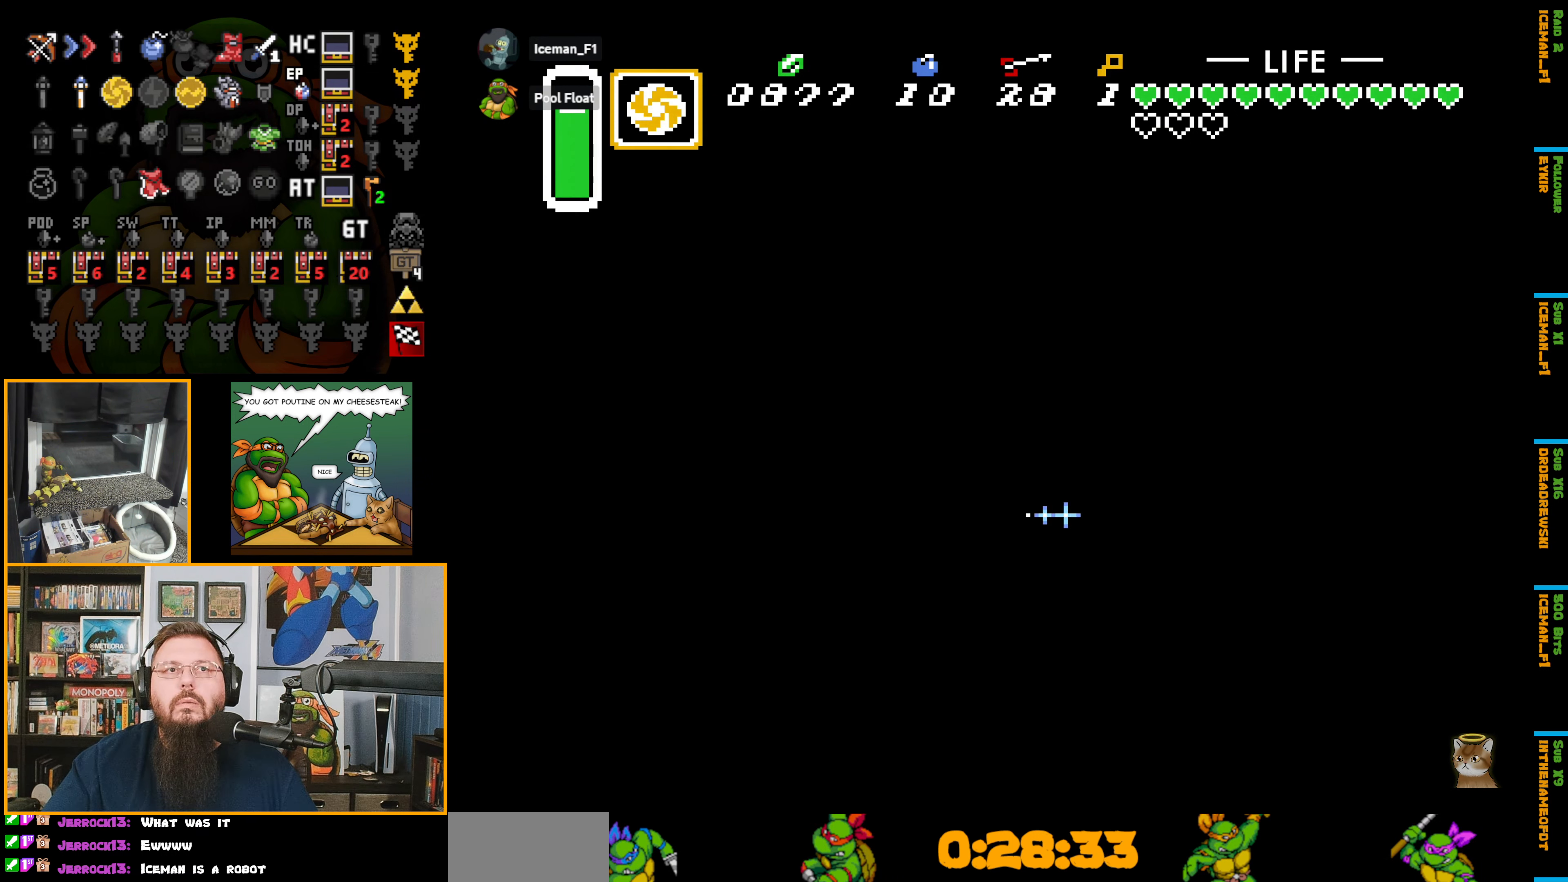
{"buttons": ["B", "DPAD_DOWN"], "events": [[383, "DPAD_RIGHT", "up"]]}
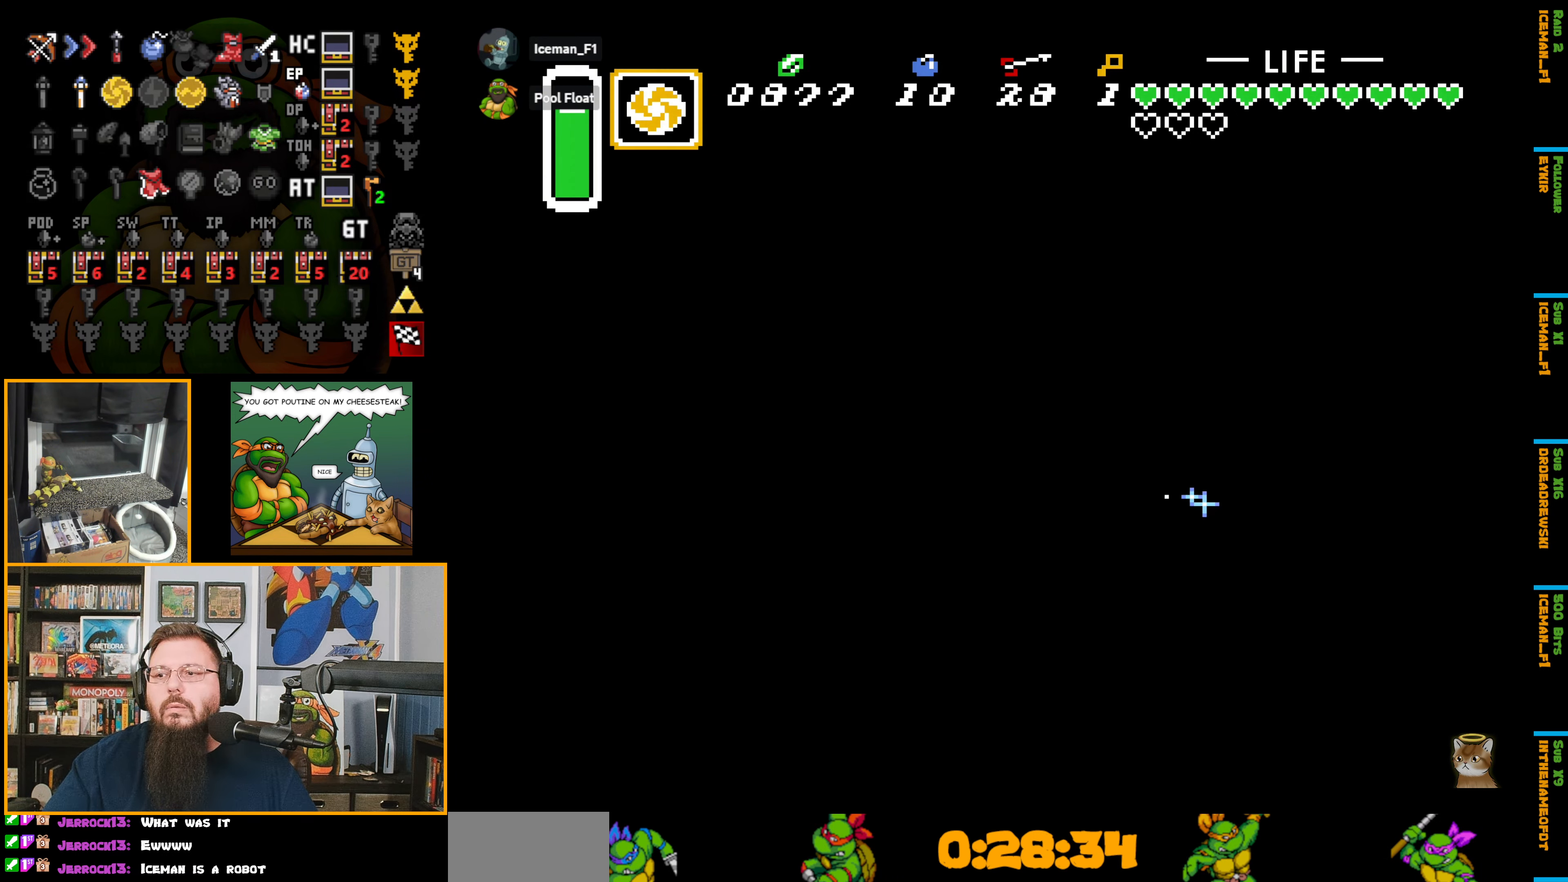
{"buttons": ["B", "DPAD_LEFT"], "events": [[283, "DPAD_LEFT", "down"], [400, "DPAD_DOWN", "up"]]}
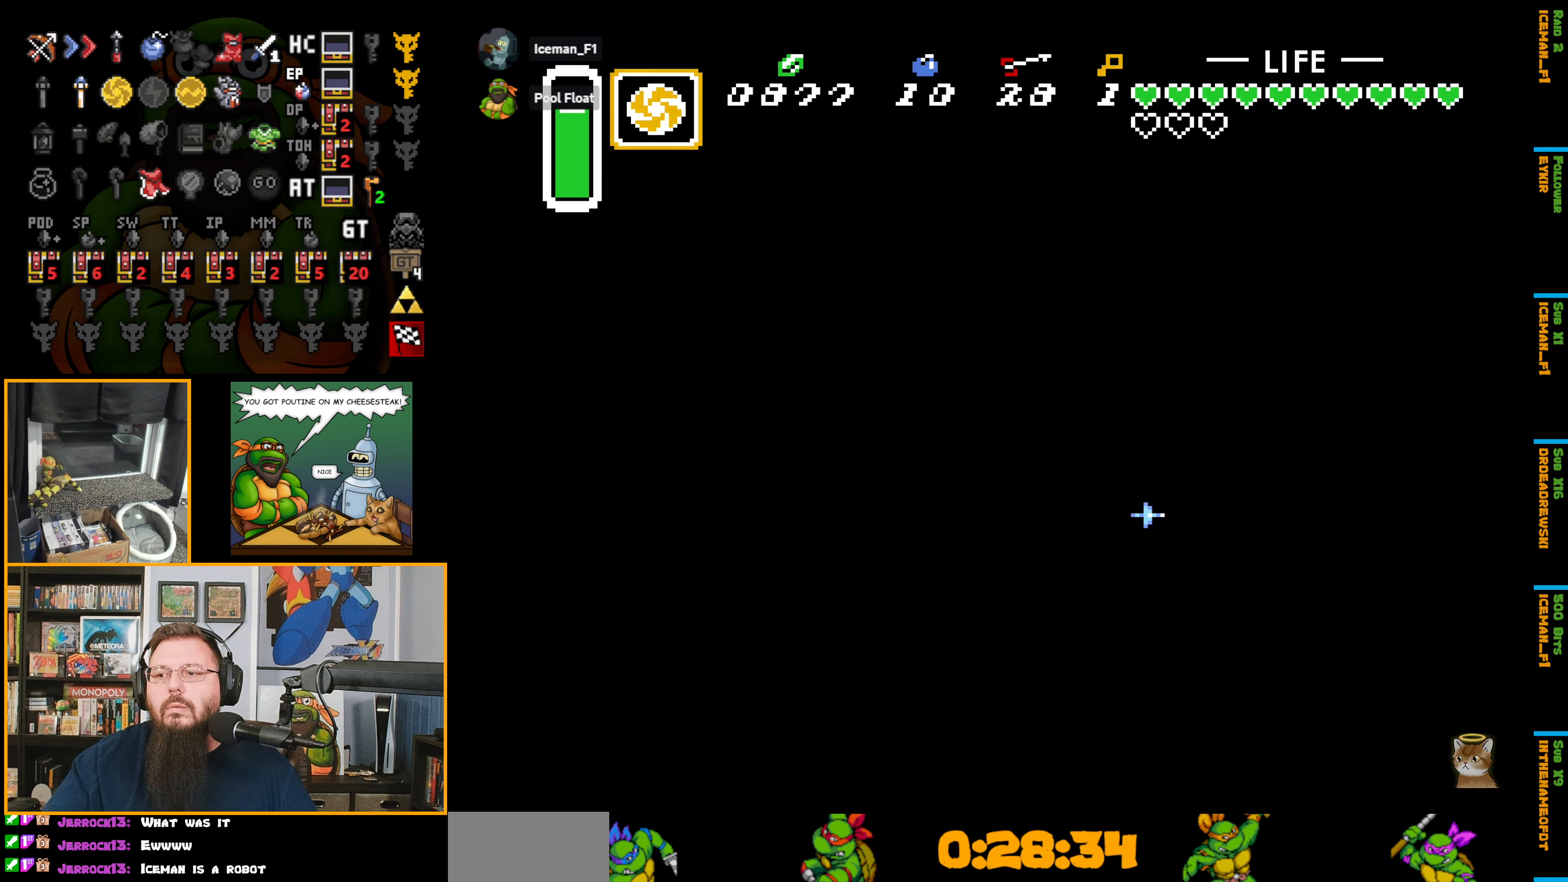
{"buttons": ["B", "DPAD_LEFT"], "events": []}
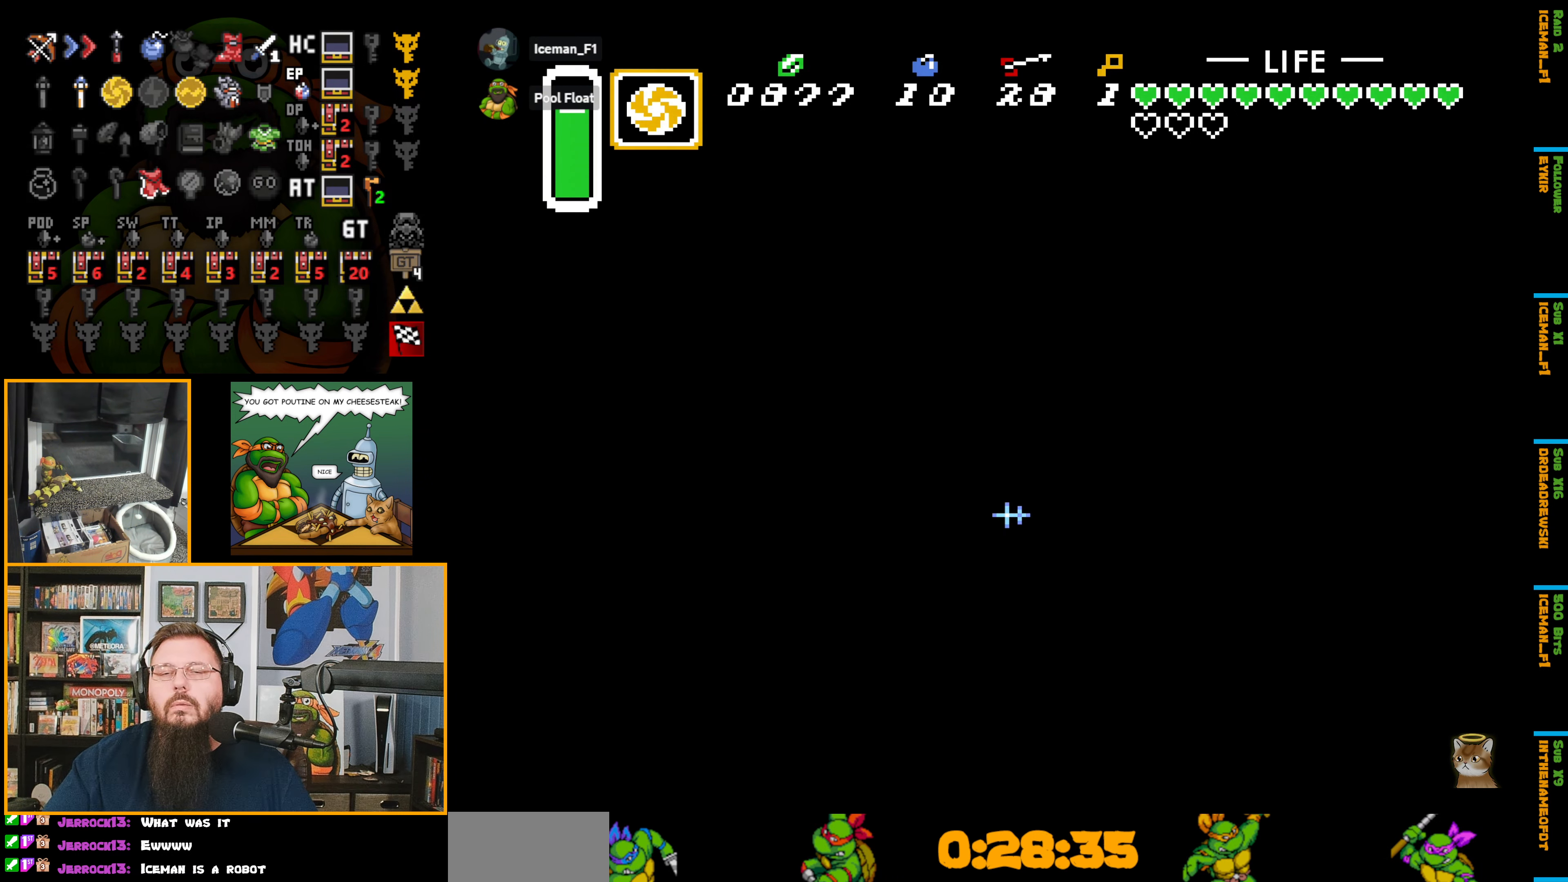
{"buttons": ["B", "DPAD_DOWN"], "events": [[100, "DPAD_DOWN", "down"], [233, "DPAD_LEFT", "up"]]}
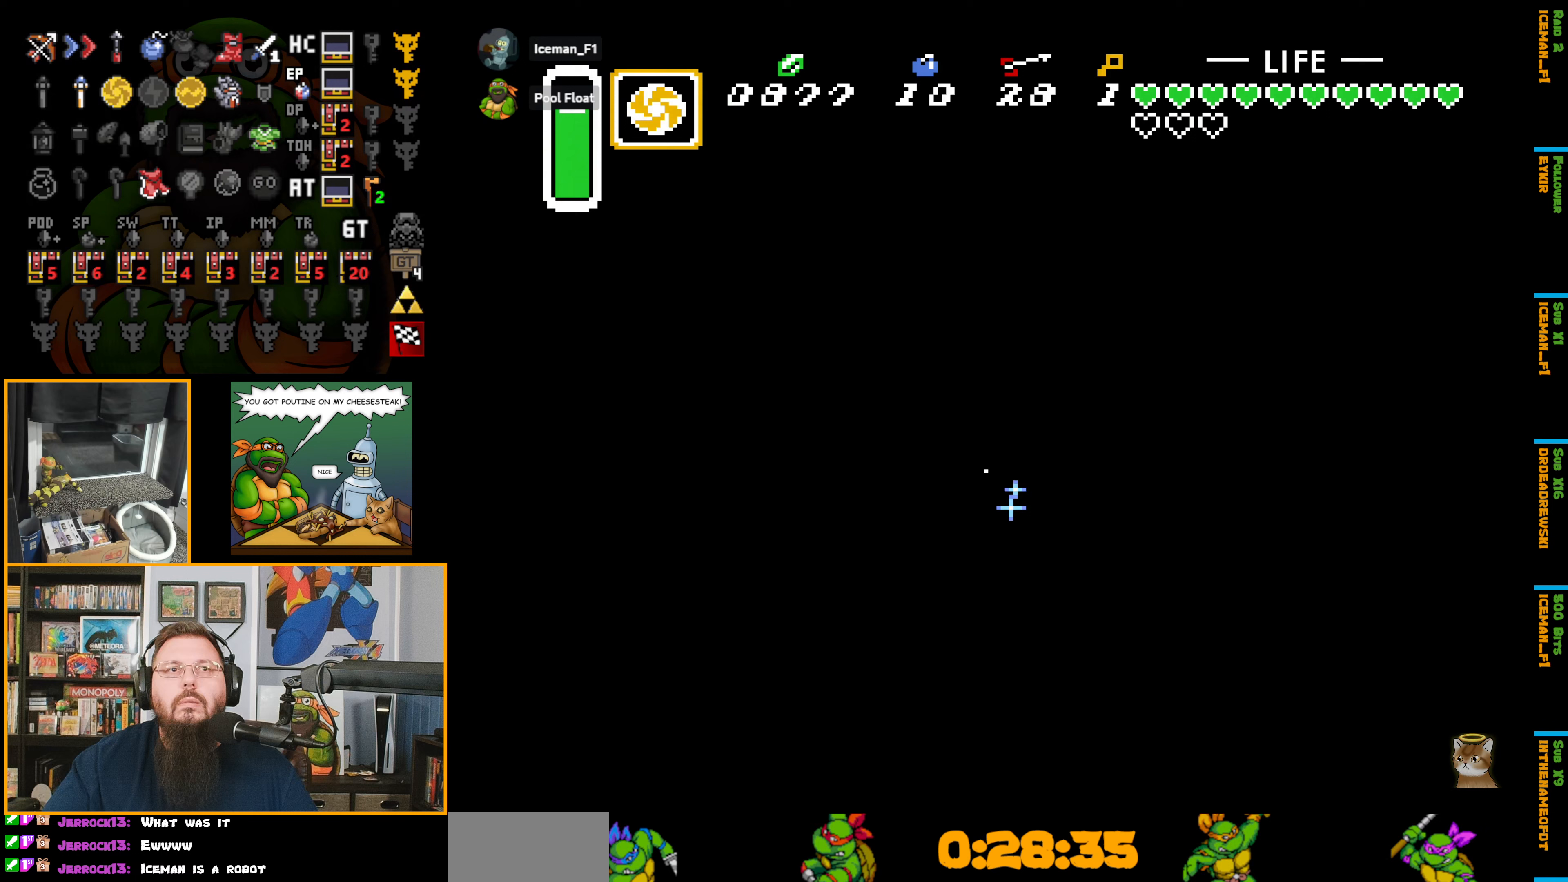
{"buttons": ["B", "DPAD_DOWN"], "events": []}